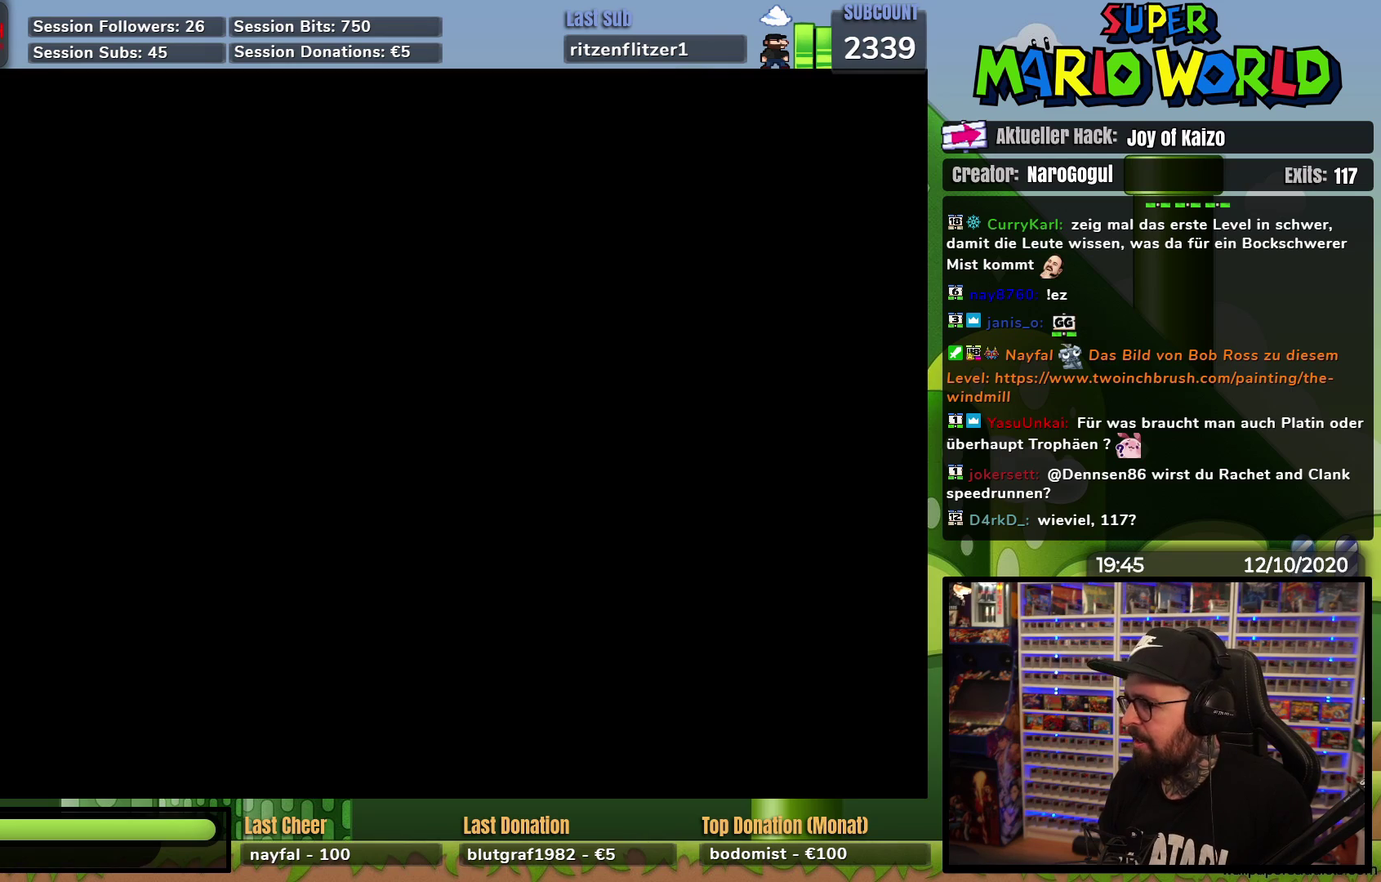
Gameplay with a controller (Nintendo layout); each line is a JSON object with the inputs held at the frame after it. "events" lists button and stick changes between this image and that frame as [ms after this image, input, new state], when the widget could be followed in between. Not read: B L3 R3.
{"buttons": ["Y"], "events": [[67, "Y", "down"]]}
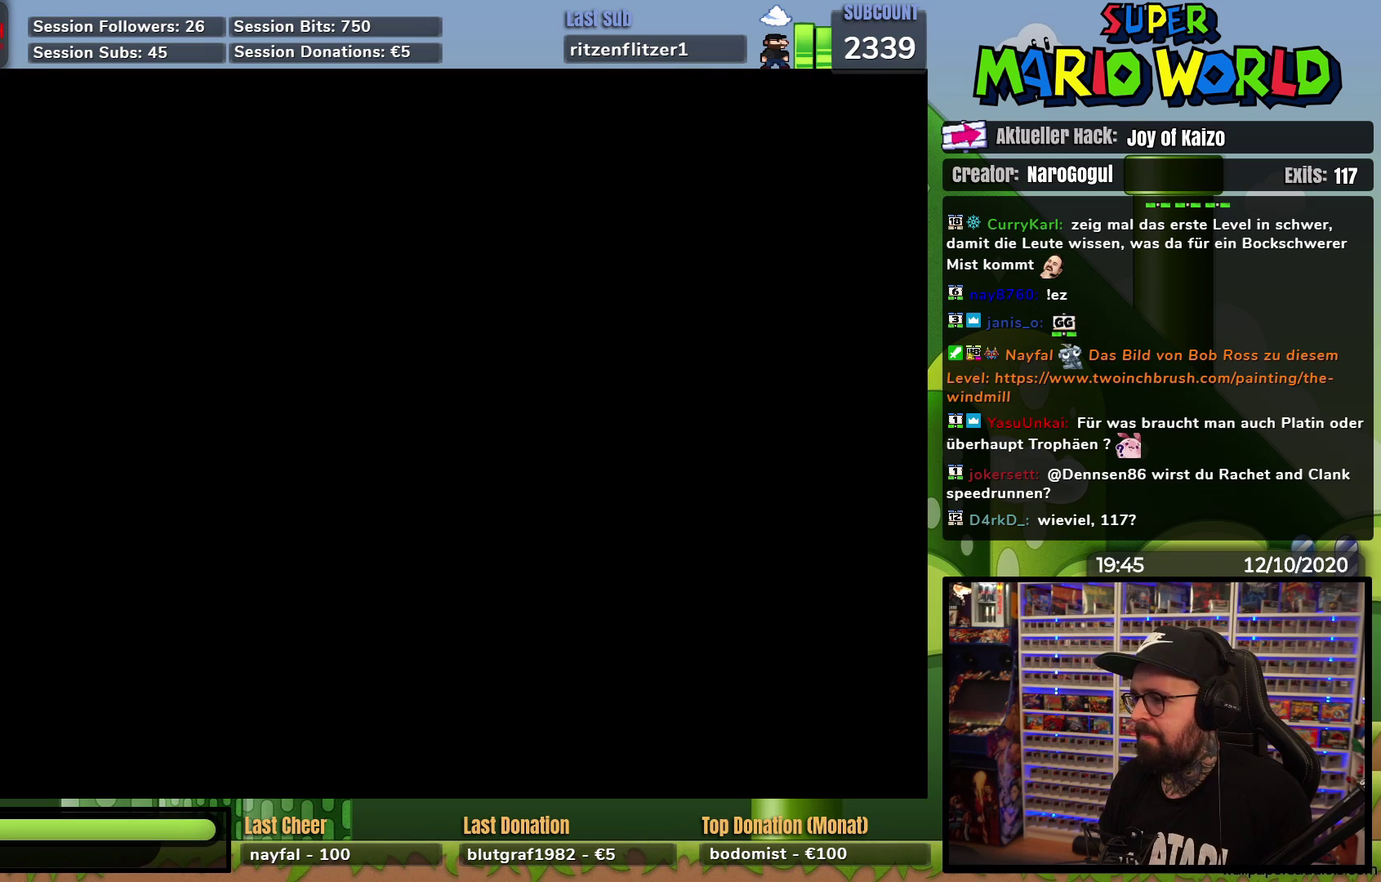
{"buttons": ["Y"], "events": []}
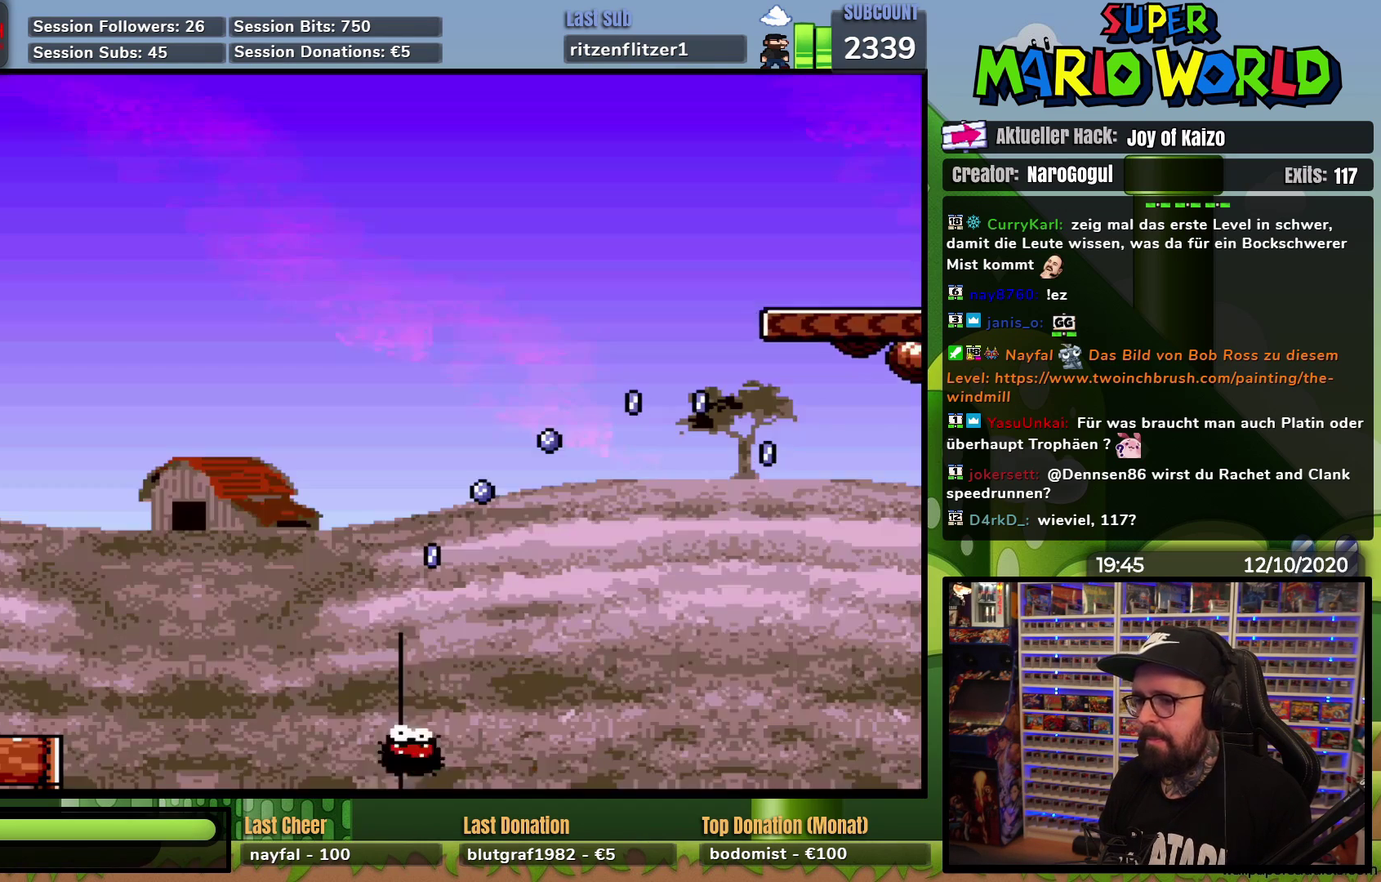
{"buttons": ["DPAD_RIGHT"], "events": [[217, "DPAD_RIGHT", "down"], [317, "Y", "up"], [417, "X", "down"], [484, "X", "up"]]}
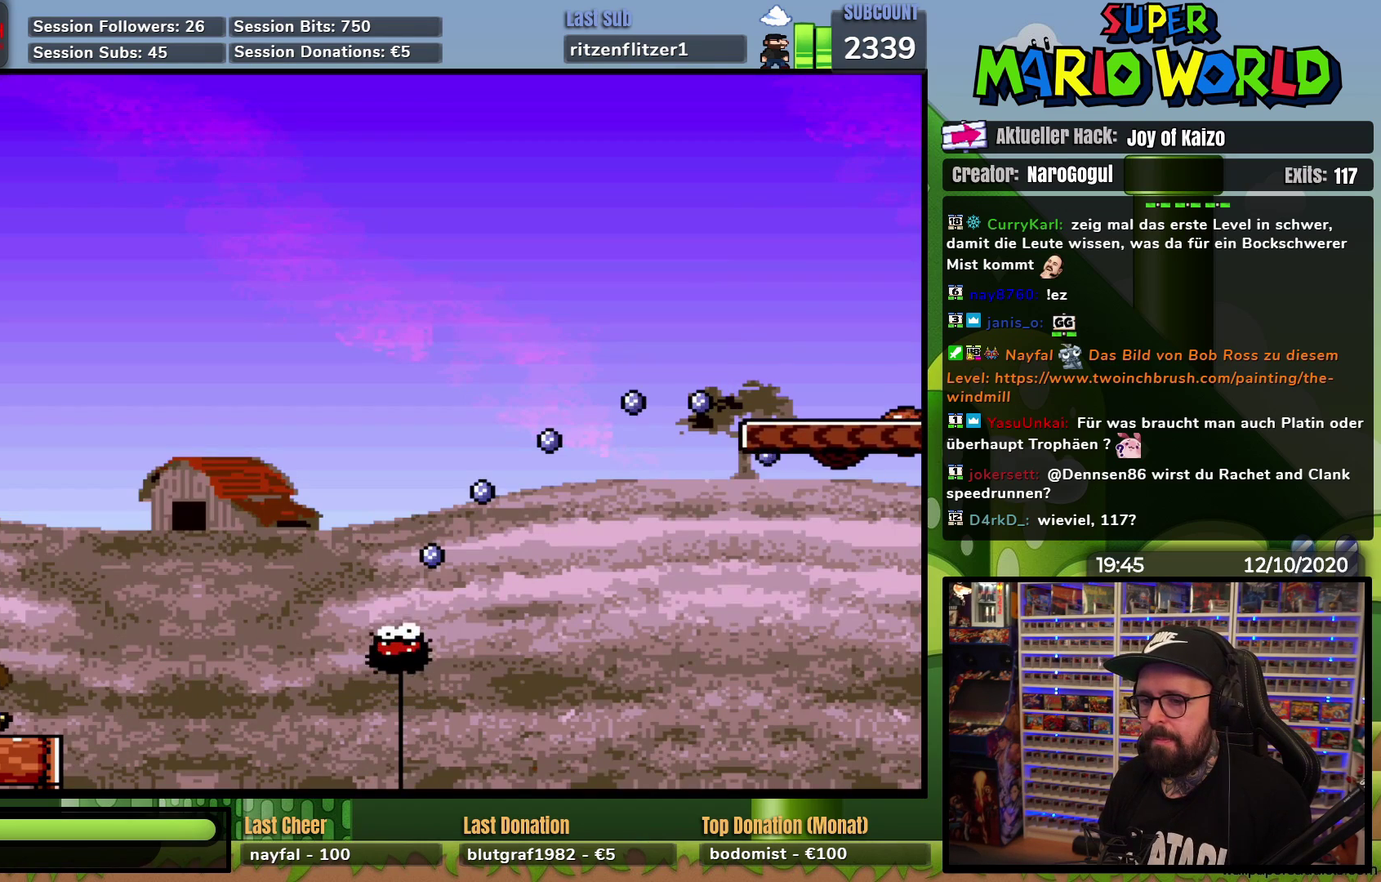
{"buttons": ["DPAD_RIGHT"], "events": [[16, "X", "down"], [83, "A", "down"], [333, "DPAD_UP", "down"], [350, "DPAD_RIGHT", "up"], [383, "DPAD_LEFT", "down"], [450, "DPAD_LEFT", "up"], [467, "A", "up"], [467, "DPAD_RIGHT", "down"], [467, "DPAD_UP", "up"], [500, "X", "up"]]}
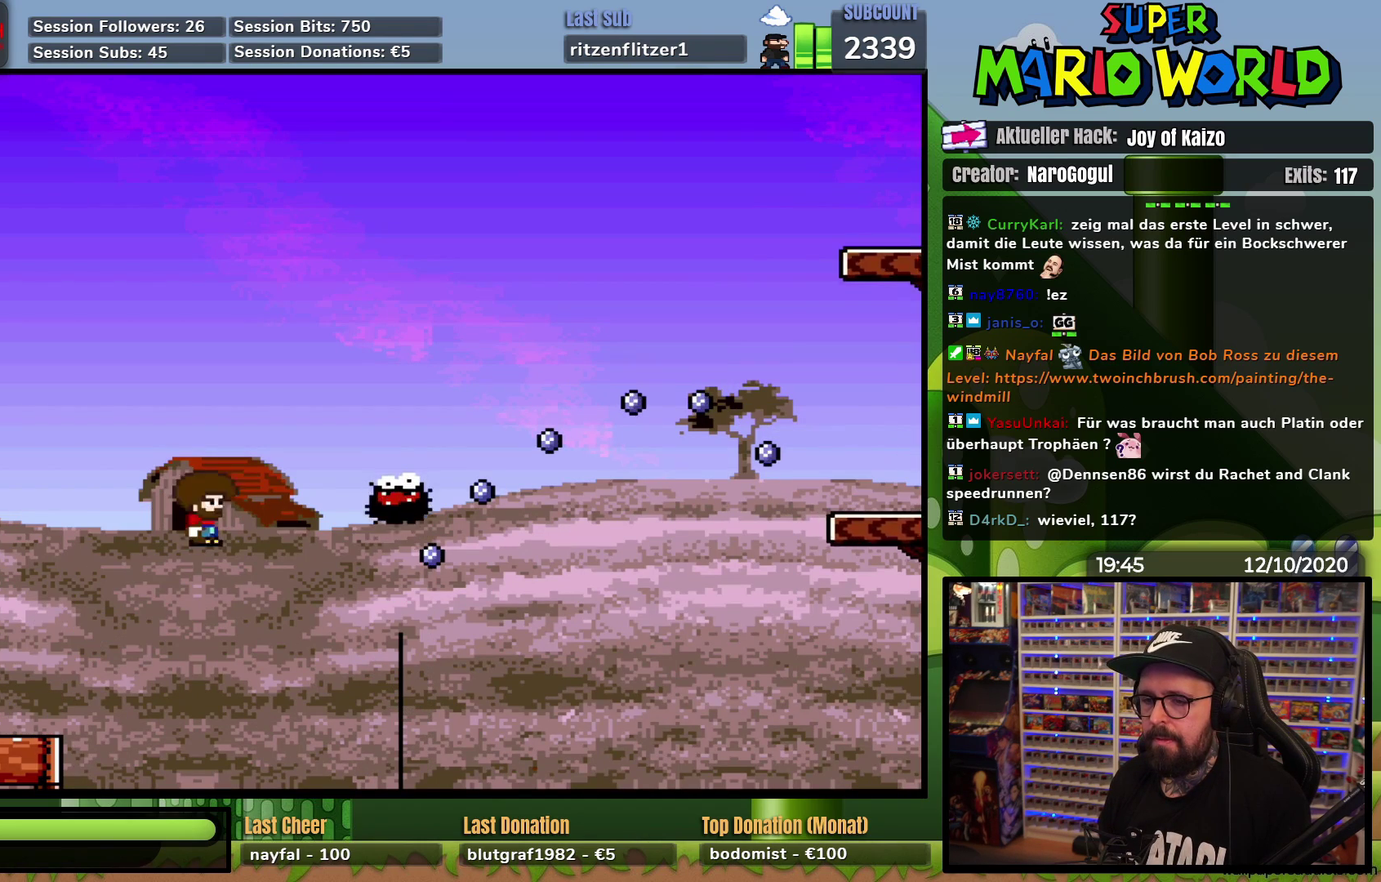
{"buttons": ["A", "X", "DPAD_RIGHT"], "events": [[33, "X", "down"], [84, "A", "down"]]}
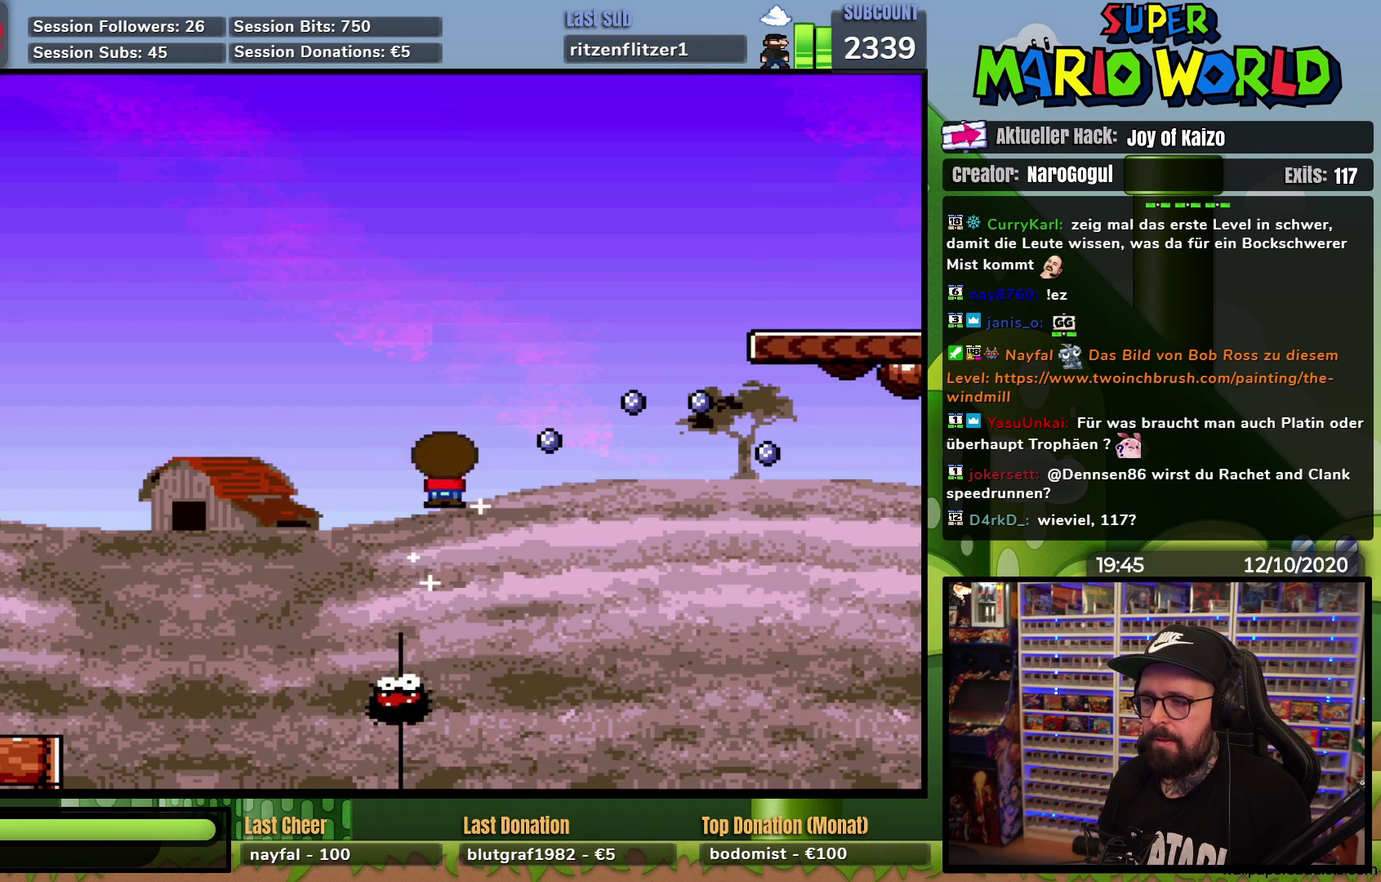
{"buttons": ["X", "DPAD_RIGHT"], "events": [[450, "A", "up"]]}
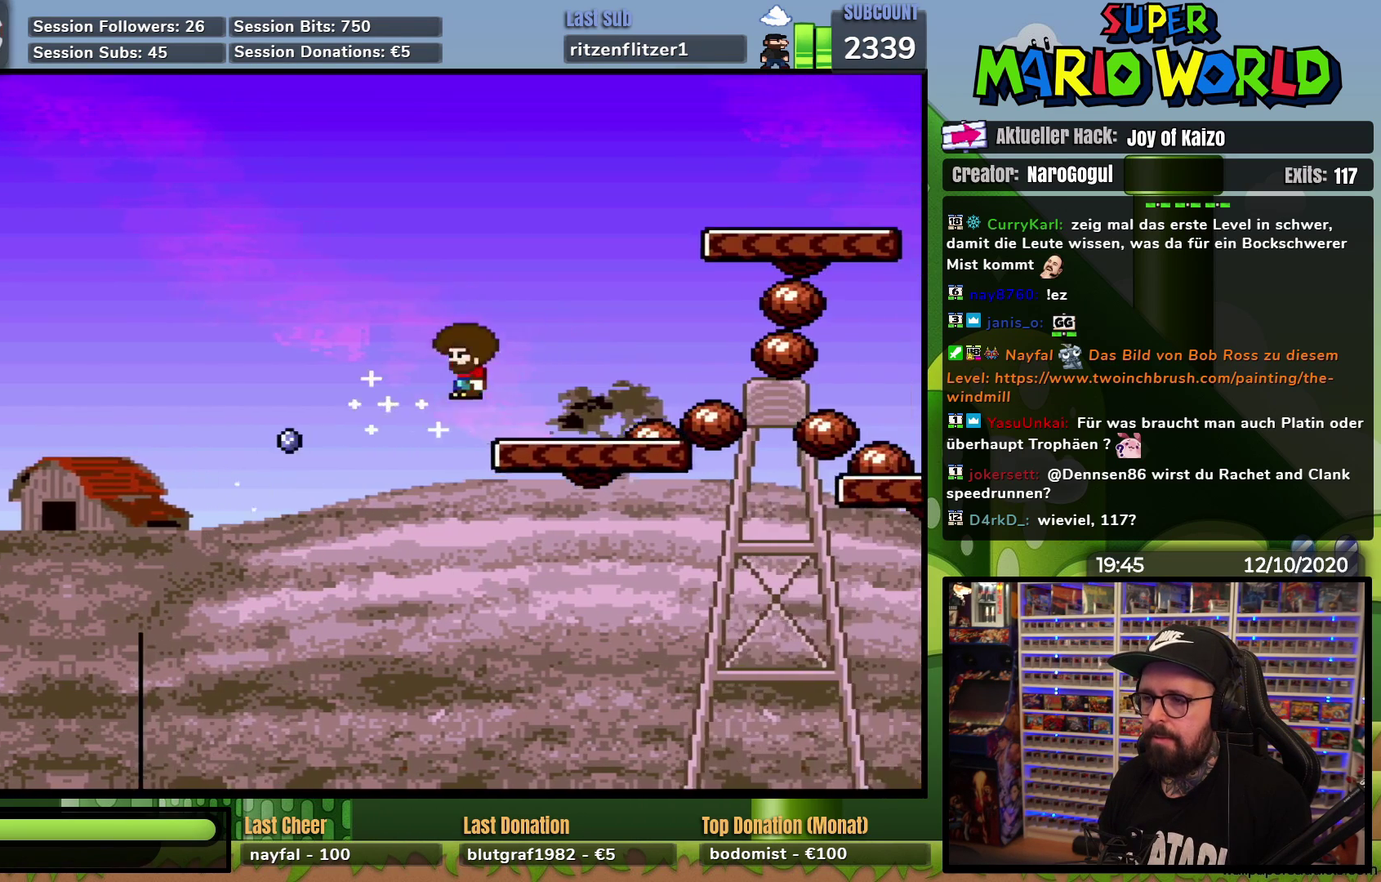
{"buttons": ["Y"], "events": [[17, "DPAD_RIGHT", "up"], [34, "DPAD_LEFT", "down"], [150, "DPAD_LEFT", "up"], [284, "DPAD_RIGHT", "down"], [317, "X", "up"], [367, "Y", "down"], [417, "DPAD_RIGHT", "up"]]}
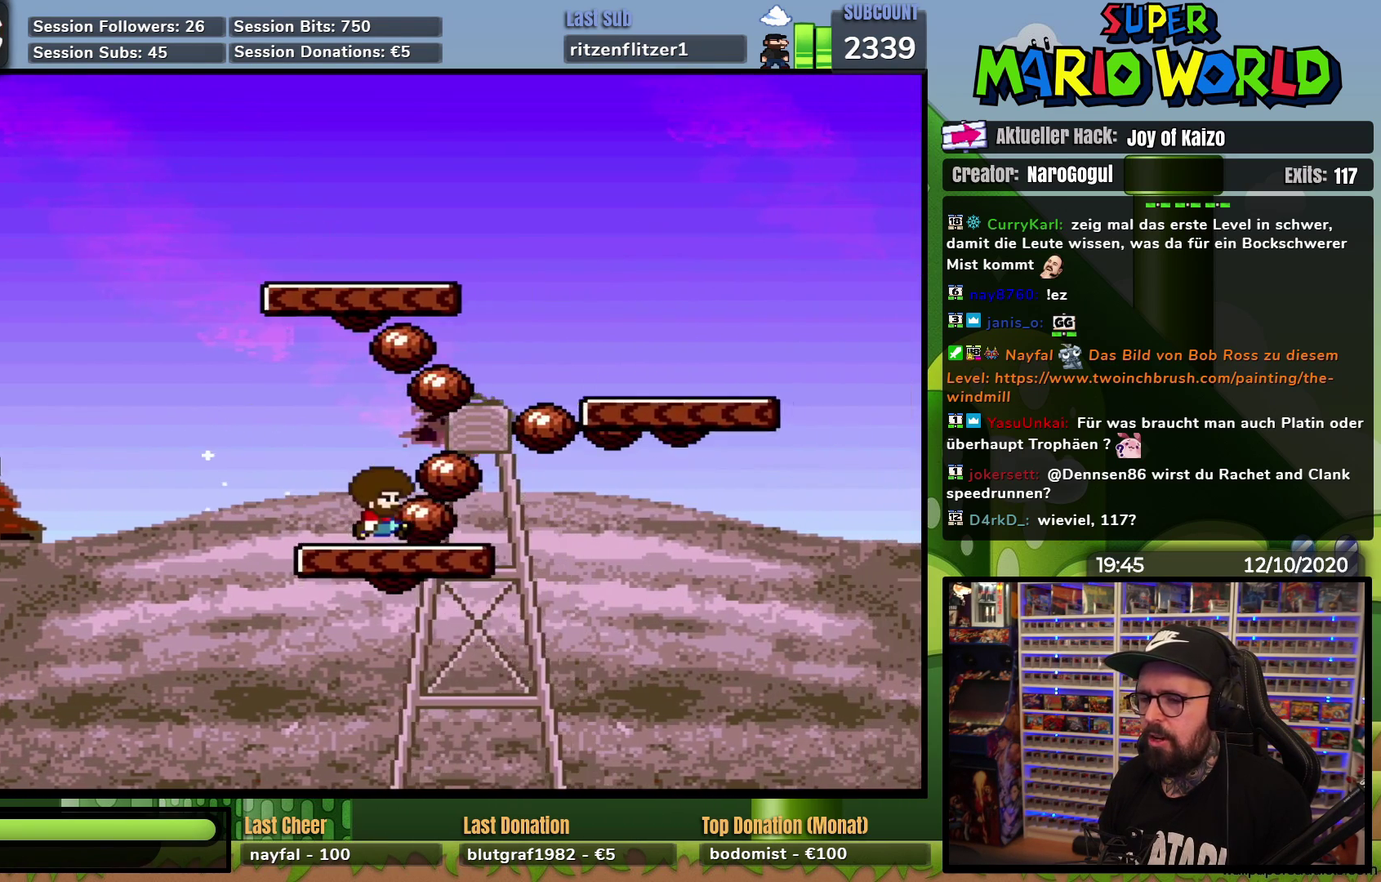
{"buttons": ["Y"], "events": []}
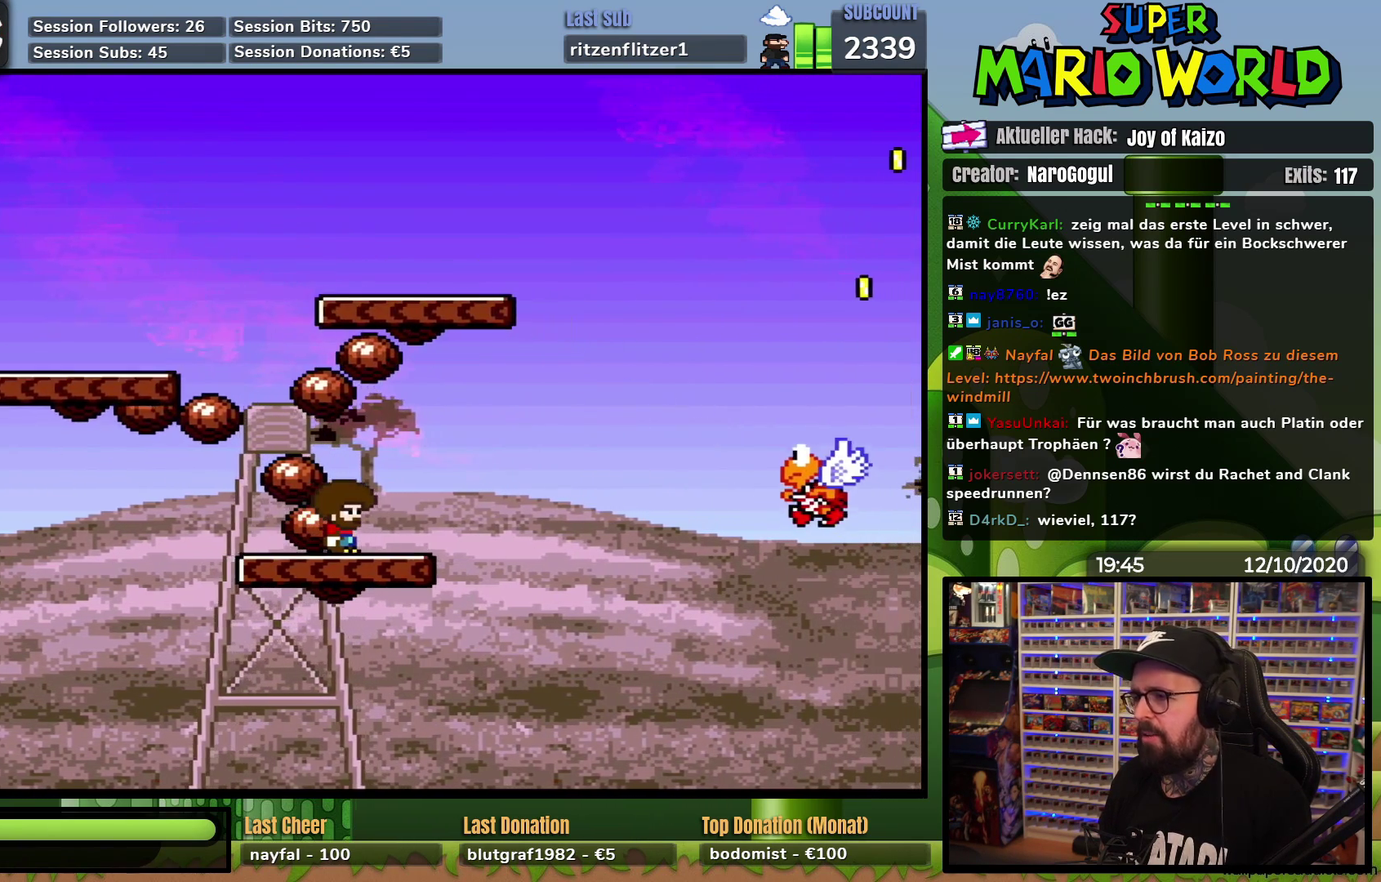
{"buttons": ["Y", "DPAD_RIGHT"], "events": [[367, "DPAD_RIGHT", "down"]]}
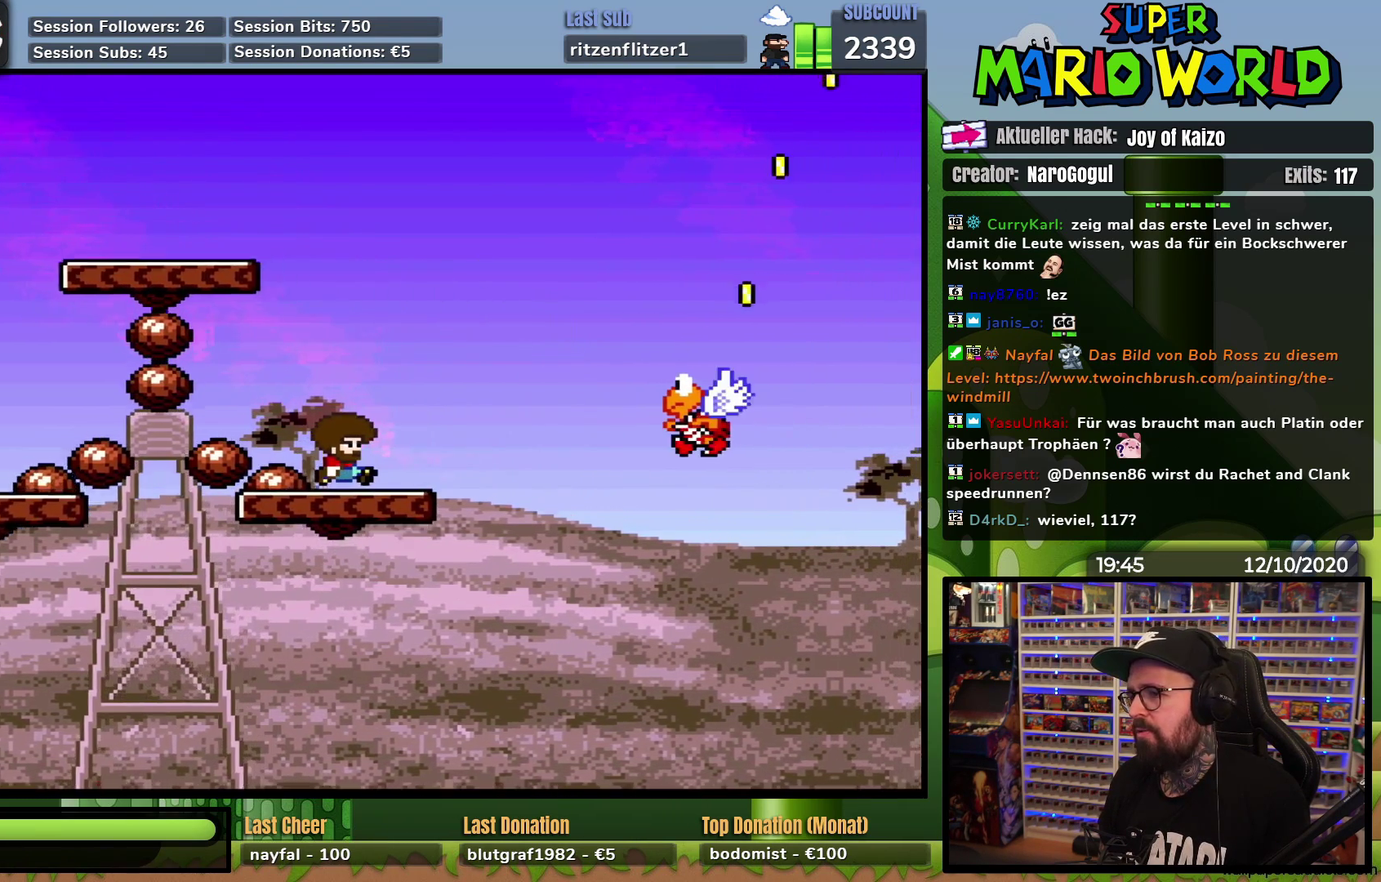
{"buttons": ["Y", "DPAD_RIGHT"], "events": []}
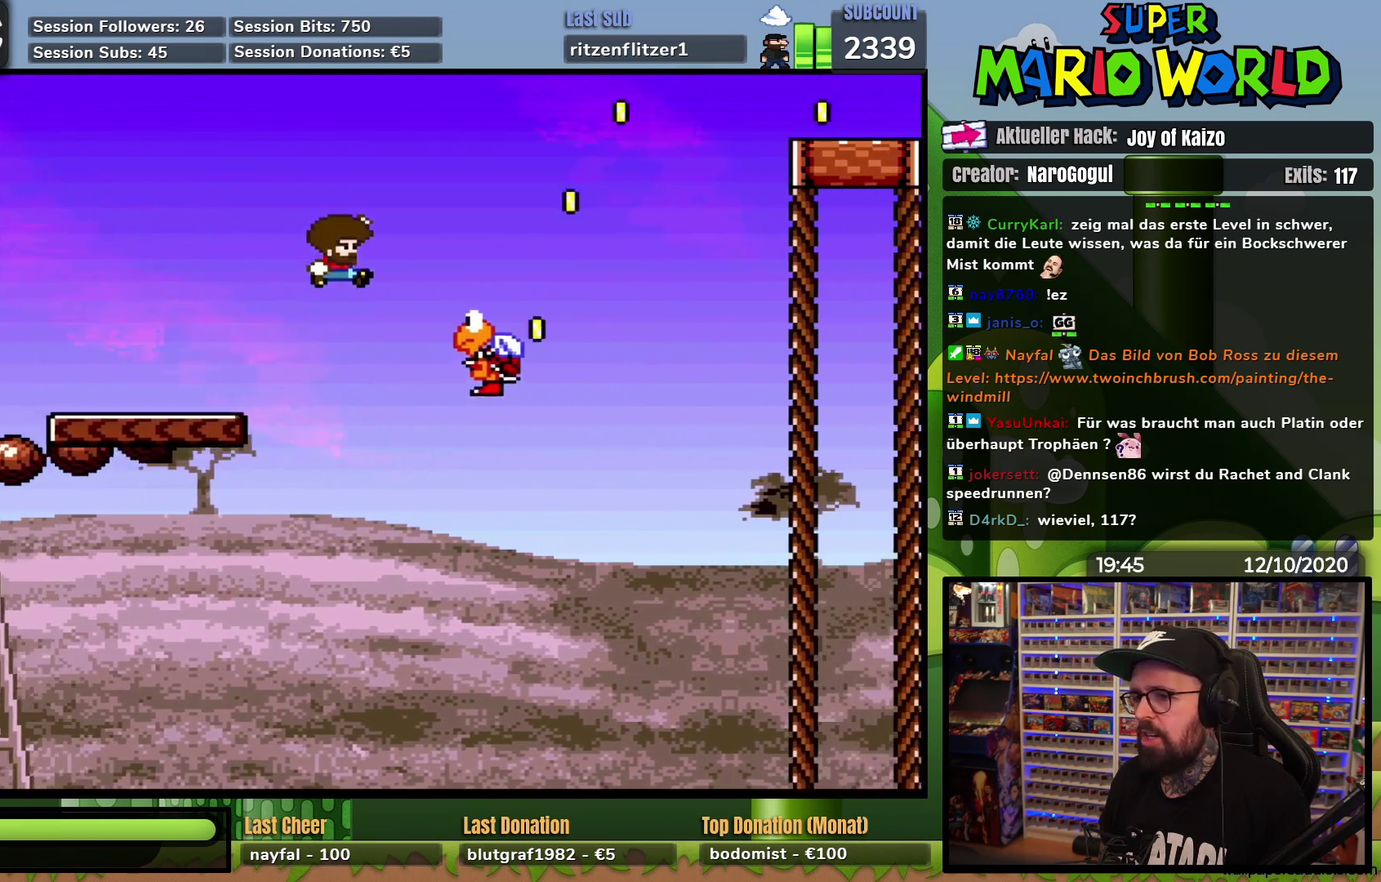
{"buttons": ["Y", "DPAD_RIGHT"], "events": []}
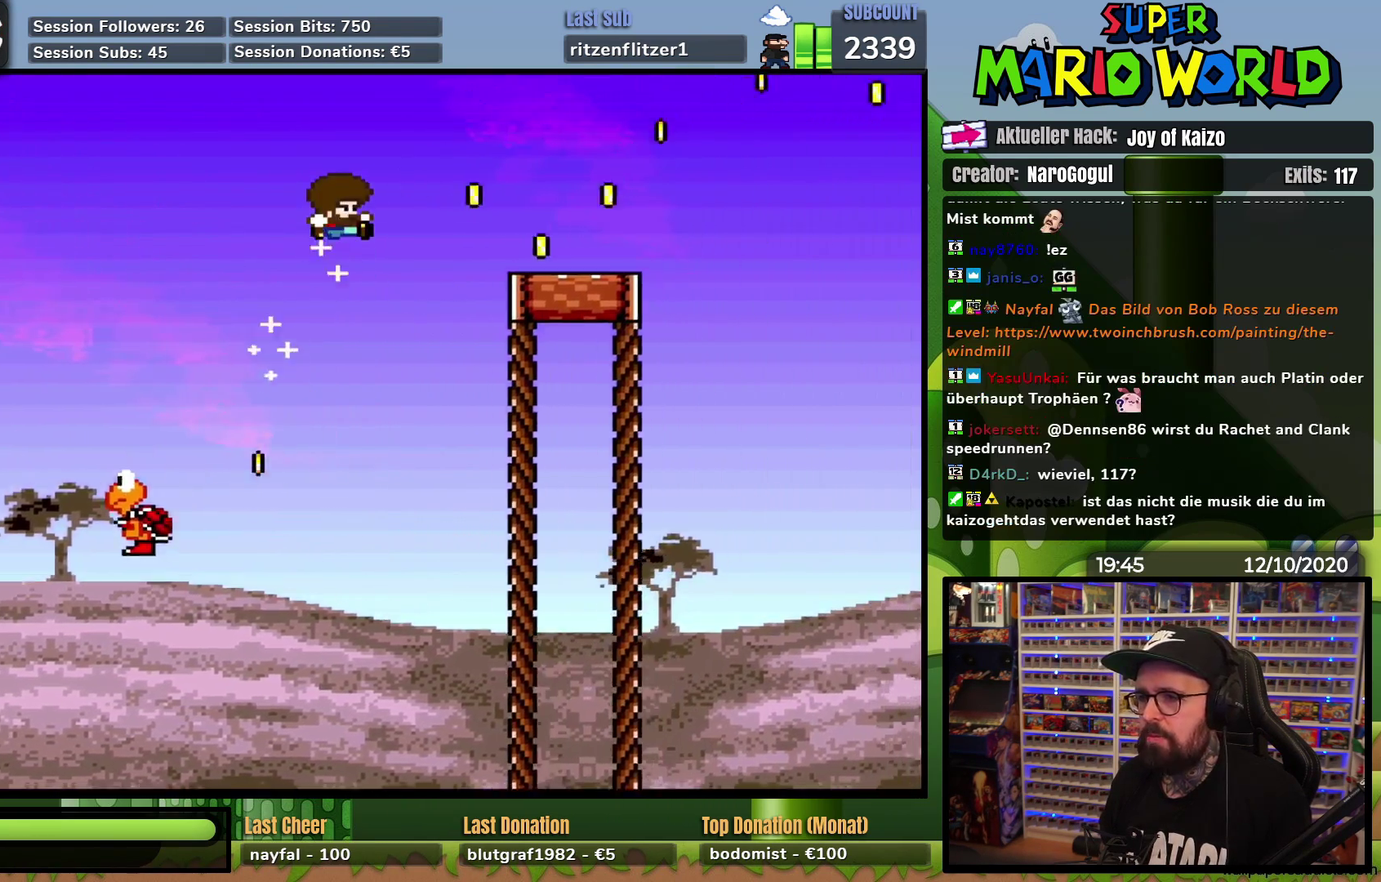
{"buttons": ["Y", "DPAD_RIGHT"], "events": [[233, "DPAD_RIGHT", "up"], [250, "DPAD_LEFT", "down"], [383, "DPAD_LEFT", "up"], [450, "DPAD_RIGHT", "down"]]}
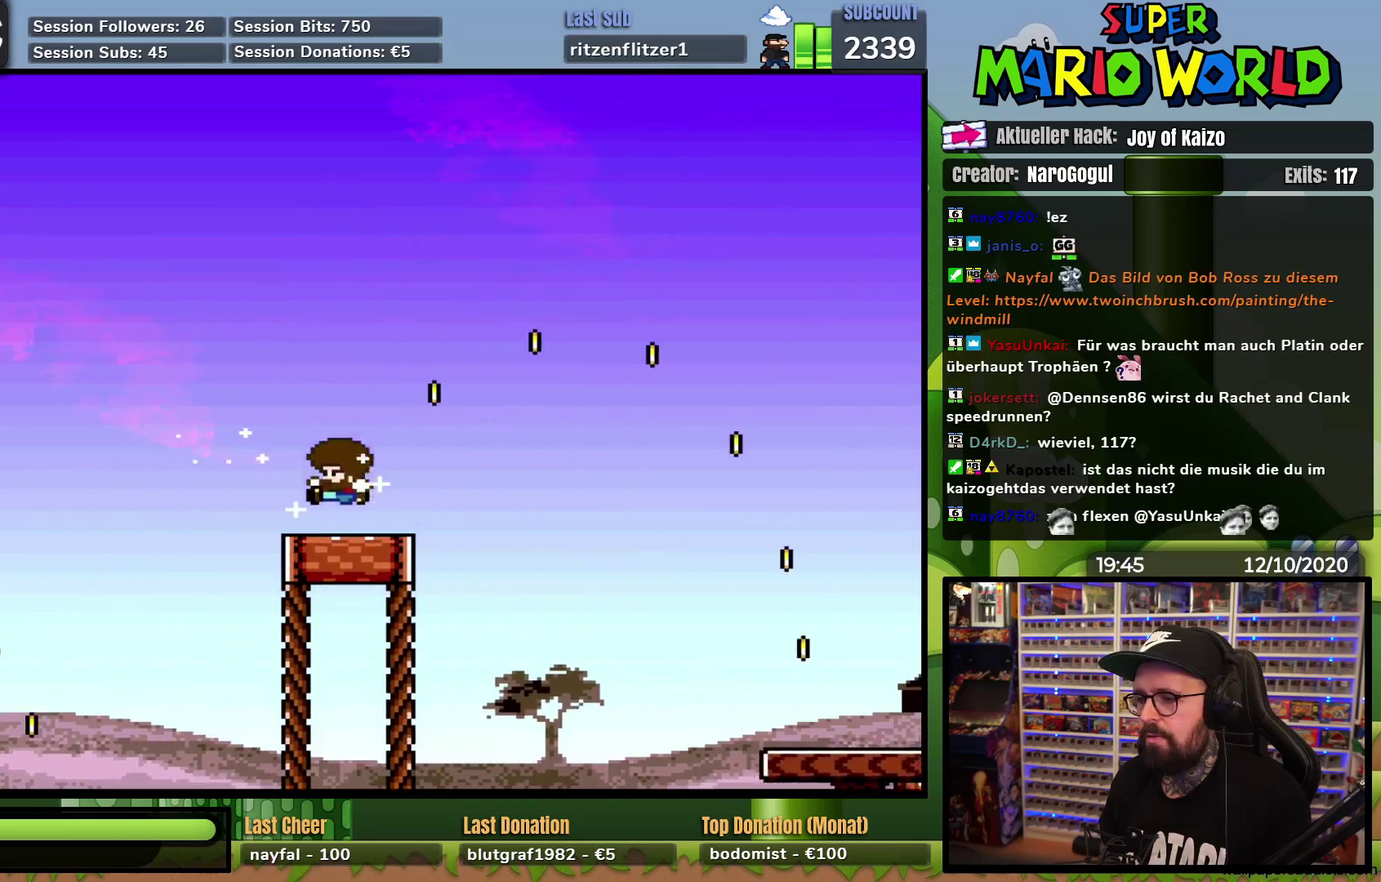
{"buttons": ["Y", "DPAD_RIGHT"], "events": []}
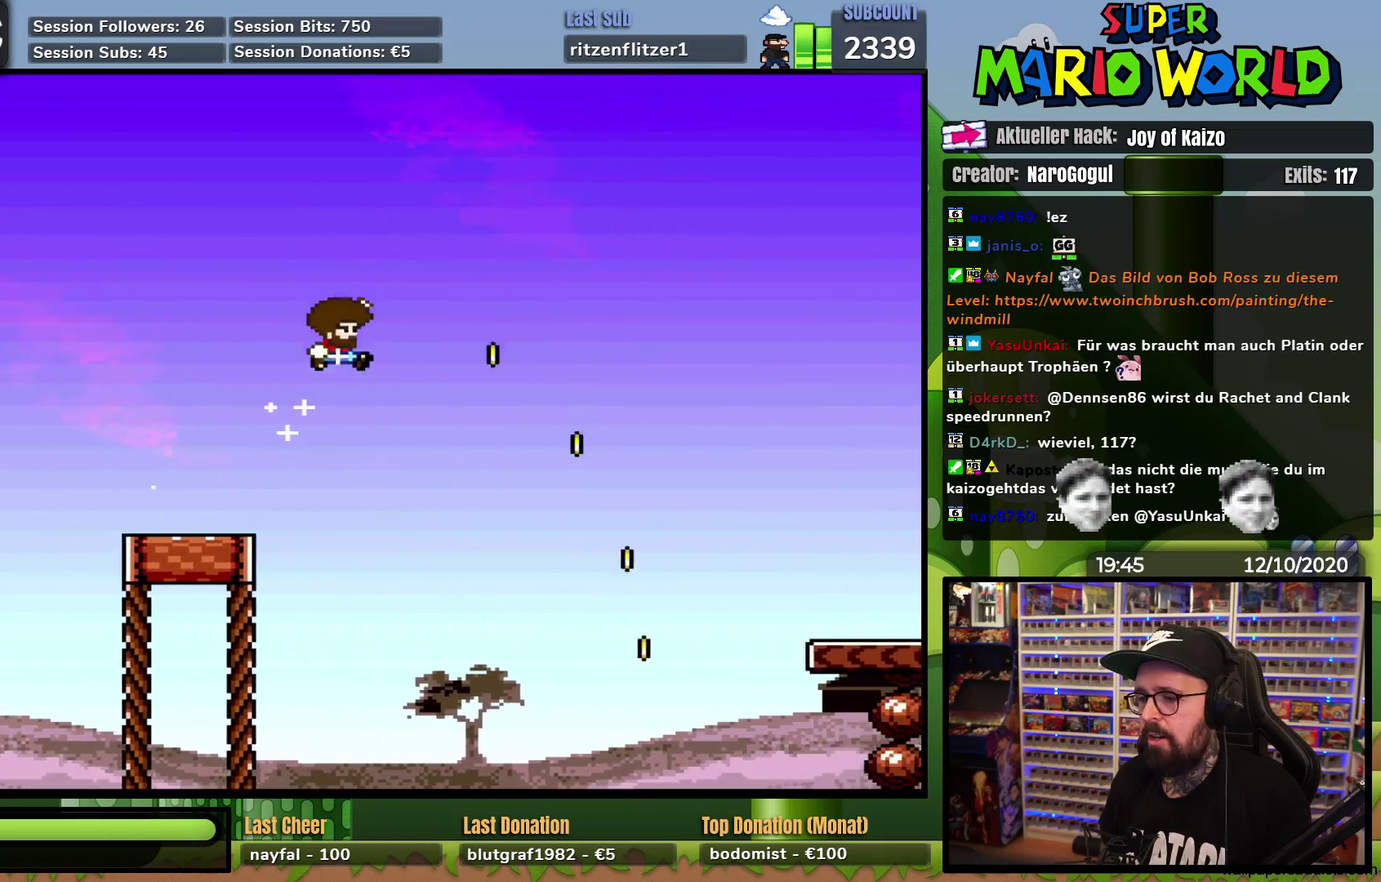
{"buttons": ["Y"], "events": [[483, "DPAD_RIGHT", "up"]]}
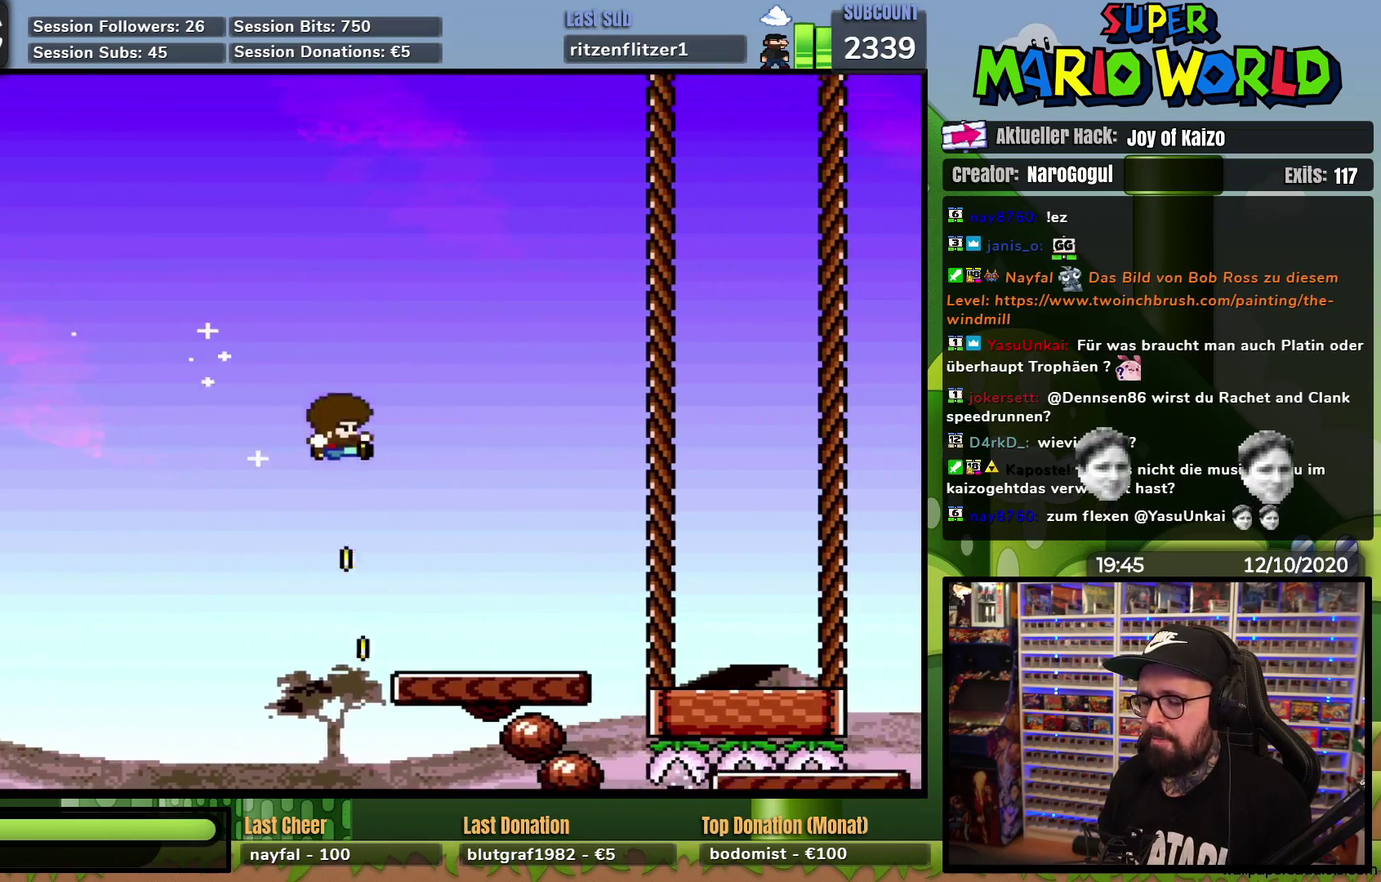
{"buttons": ["Y", "DPAD_RIGHT"], "events": [[17, "DPAD_LEFT", "down"], [167, "DPAD_LEFT", "up"], [451, "DPAD_RIGHT", "down"]]}
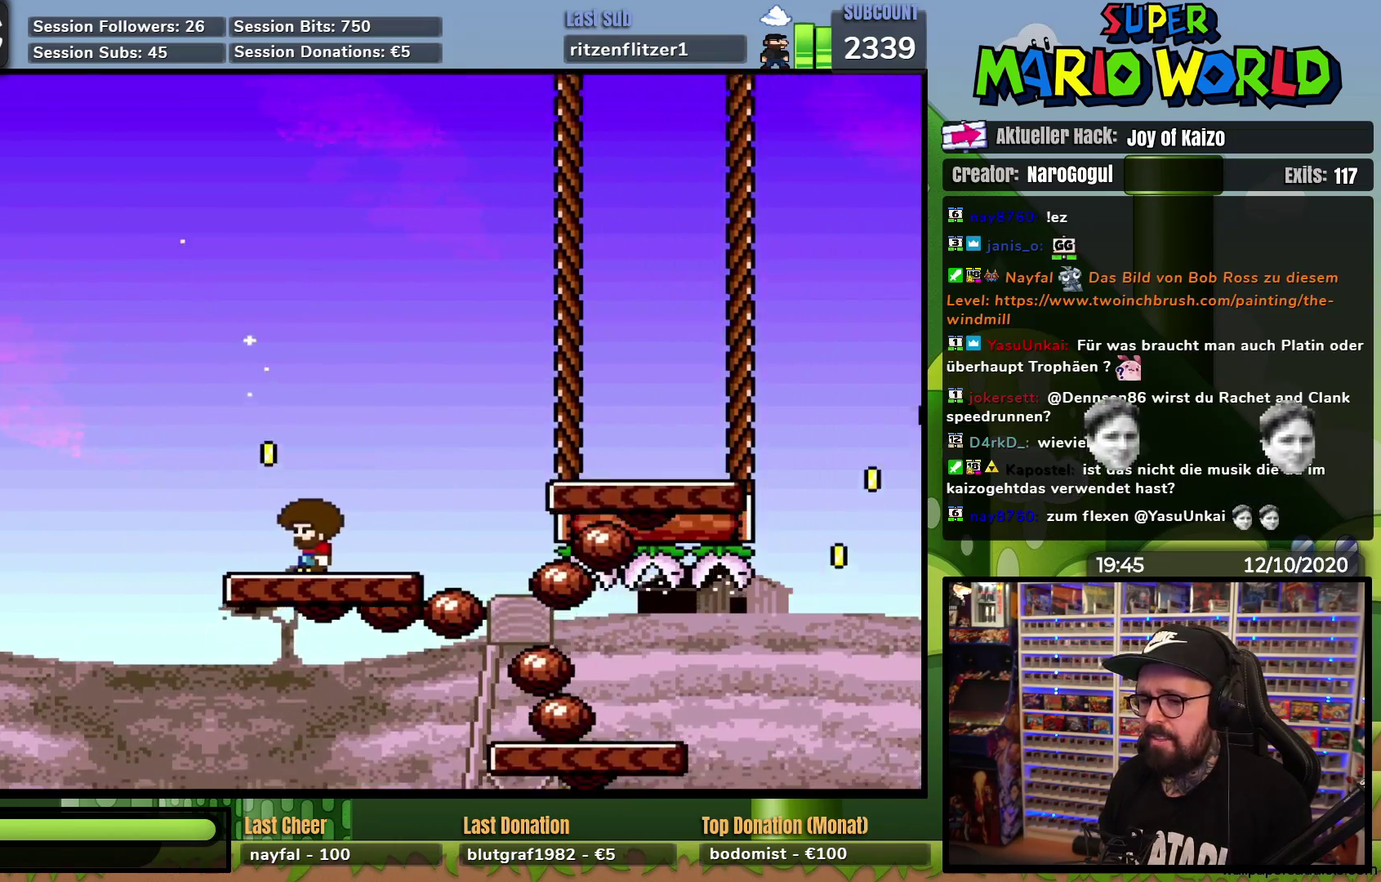
{"buttons": ["Y"], "events": [[83, "DPAD_RIGHT", "up"]]}
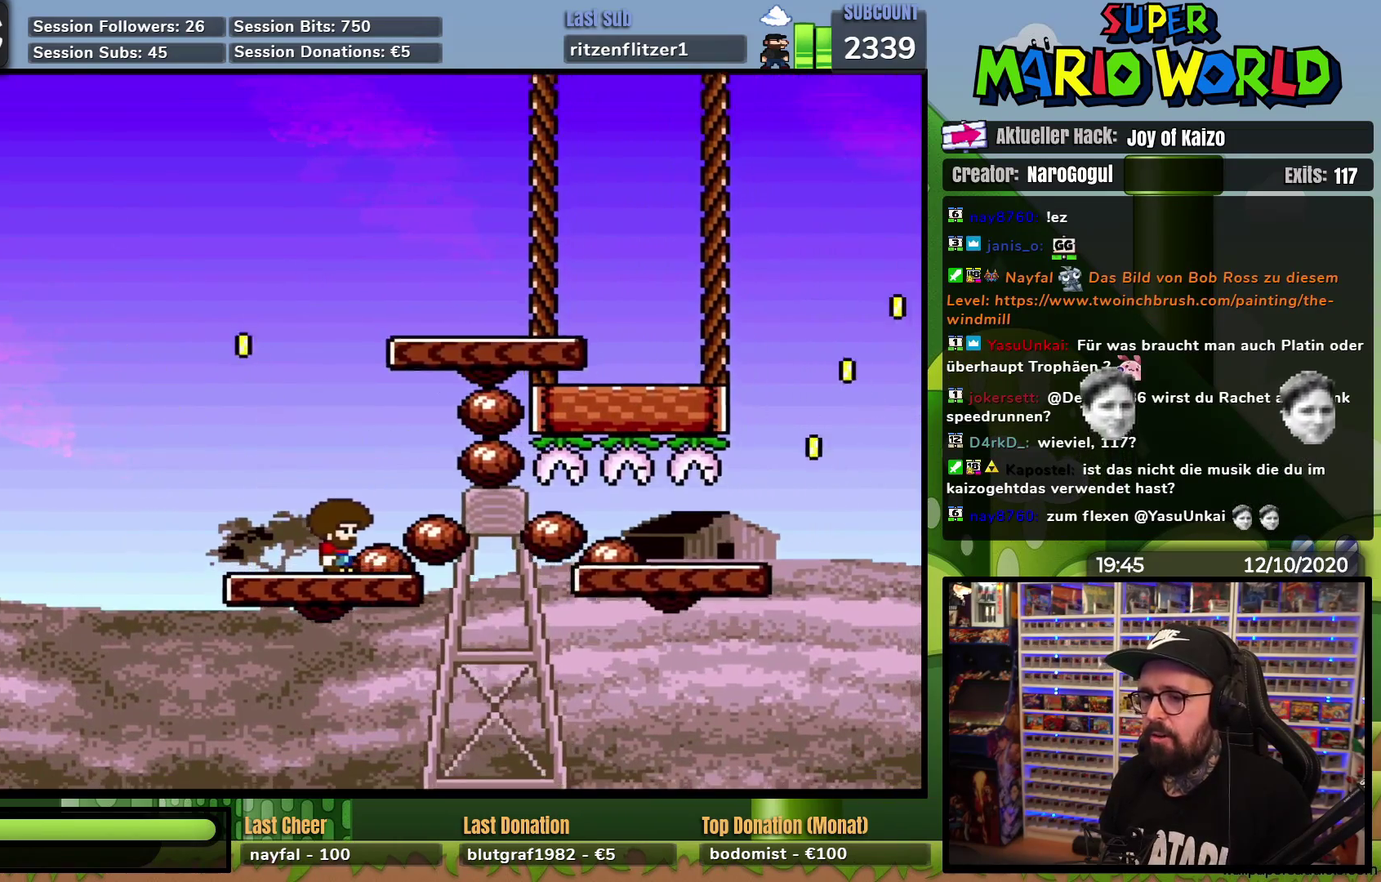
{"buttons": ["Y"], "events": [[267, "DPAD_RIGHT", "down"], [401, "DPAD_RIGHT", "up"]]}
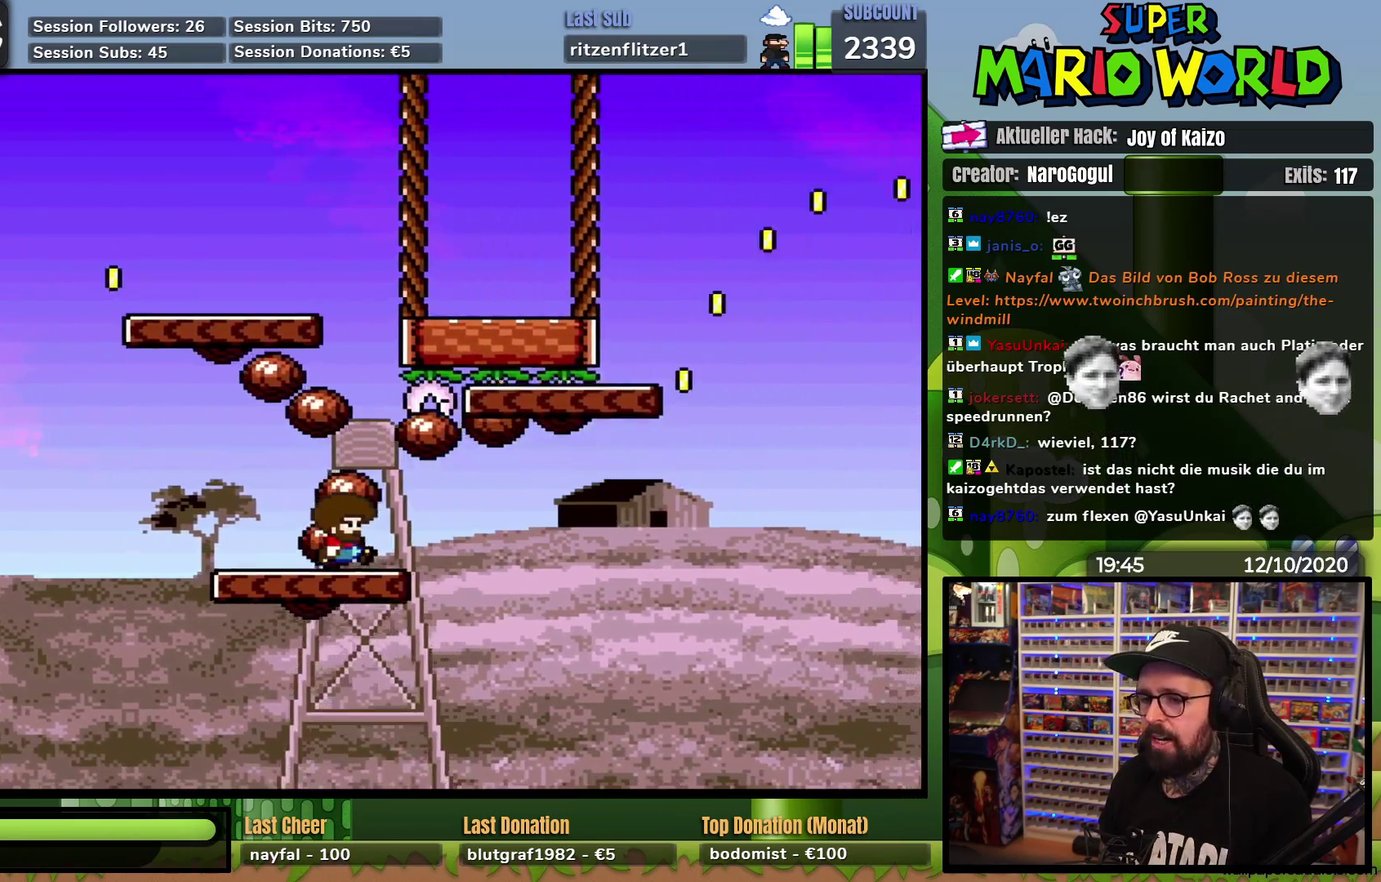
{"buttons": ["Y"], "events": [[317, "DPAD_RIGHT", "down"], [433, "DPAD_RIGHT", "up"]]}
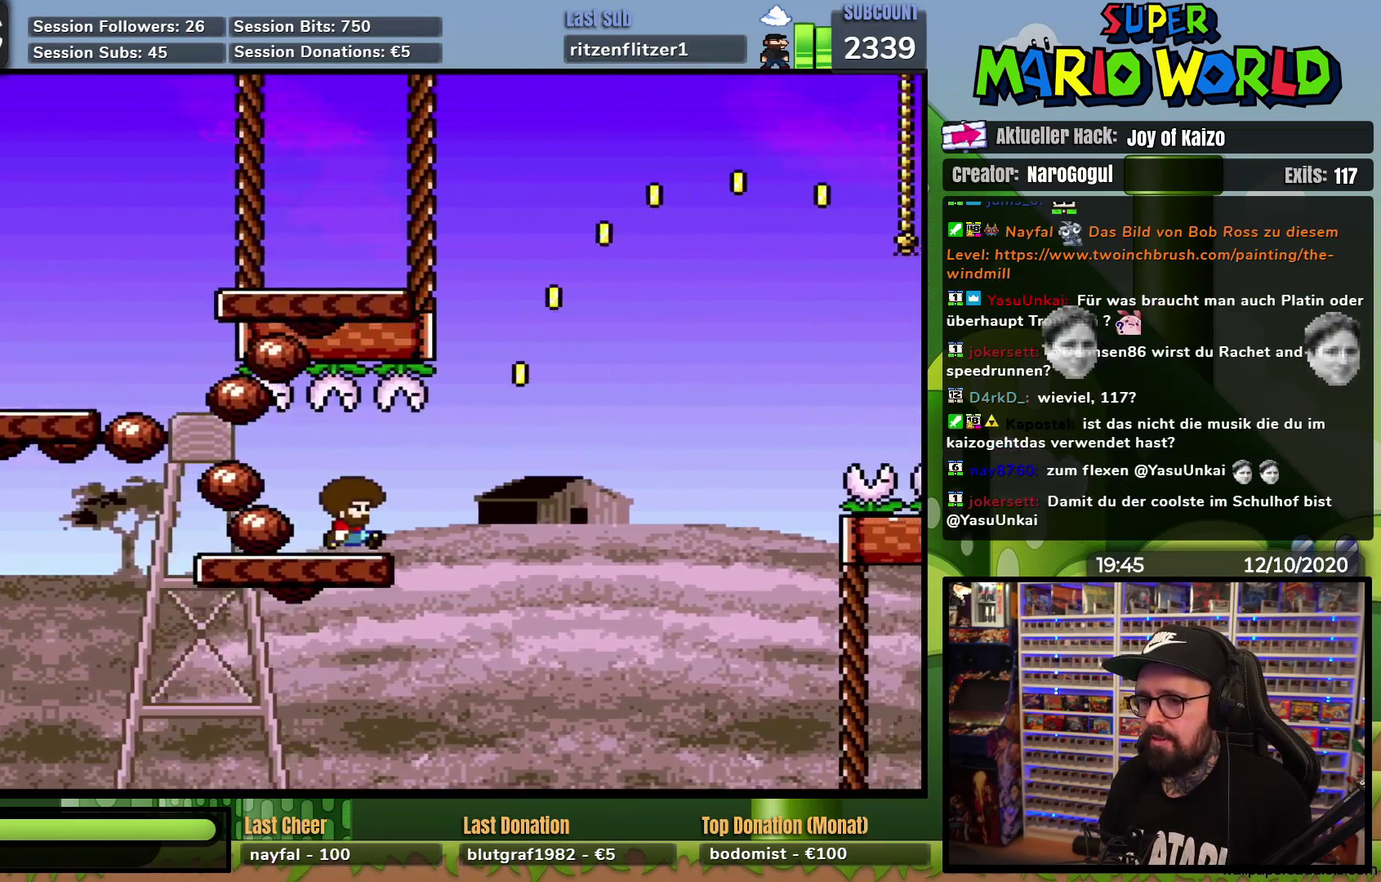
{"buttons": ["Y"], "events": []}
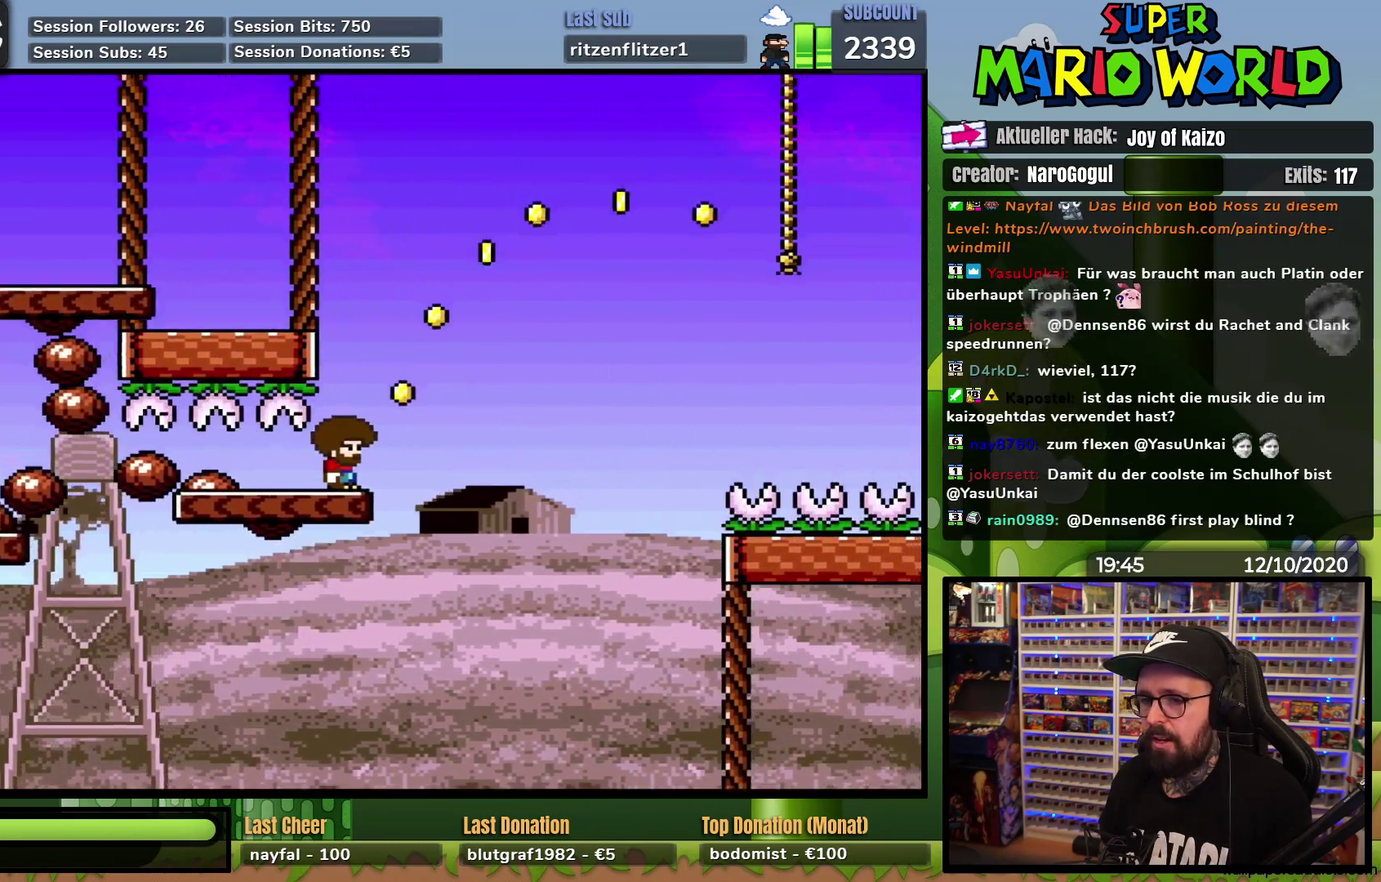
{"buttons": ["Y", "DPAD_RIGHT"], "events": [[116, "DPAD_RIGHT", "down"]]}
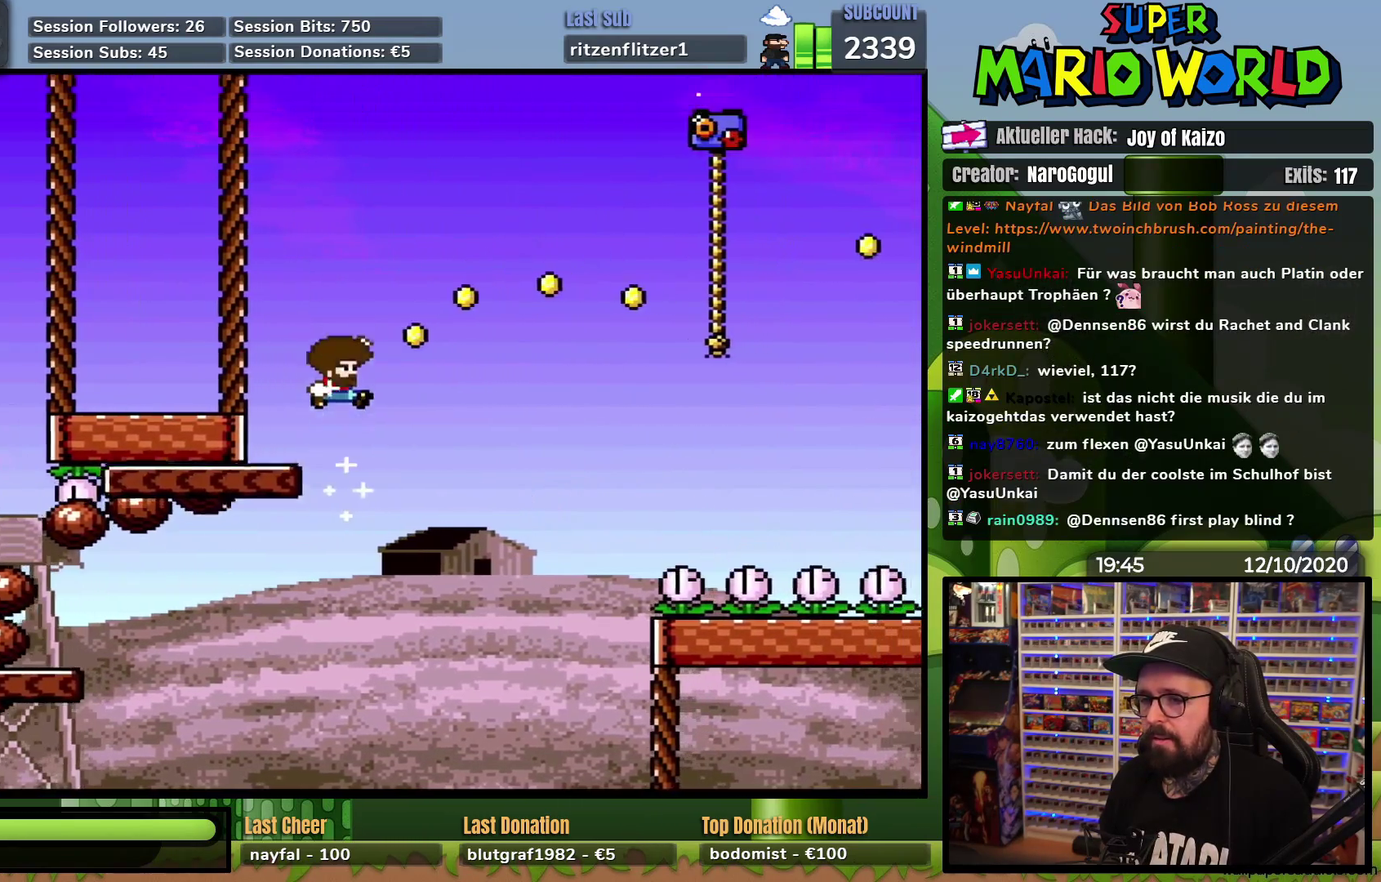
{"buttons": ["Y", "DPAD_UP", "DPAD_RIGHT"], "events": [[417, "DPAD_UP", "down"]]}
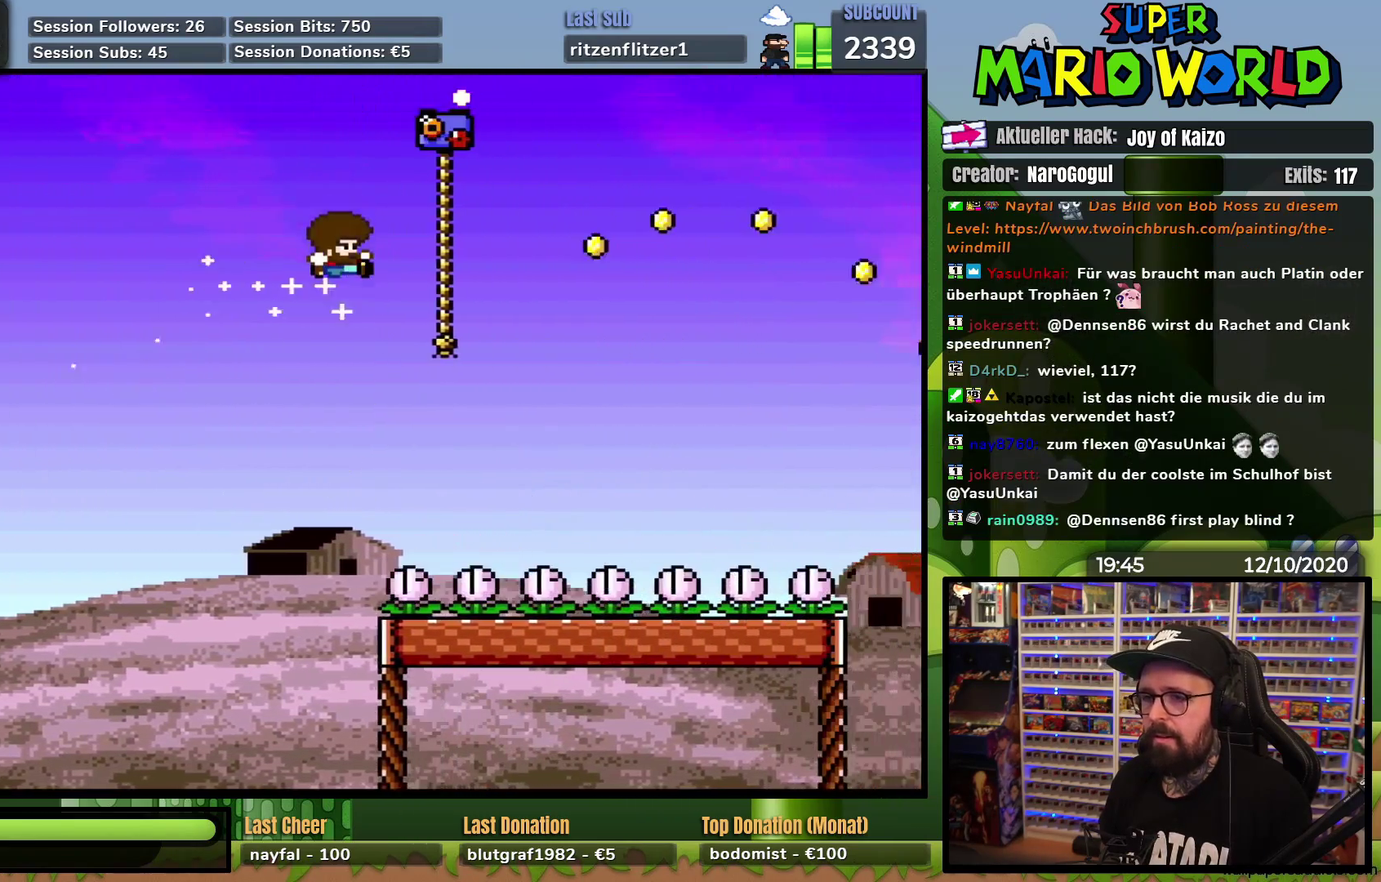
{"buttons": ["Y", "DPAD_RIGHT"], "events": [[183, "DPAD_UP", "up"]]}
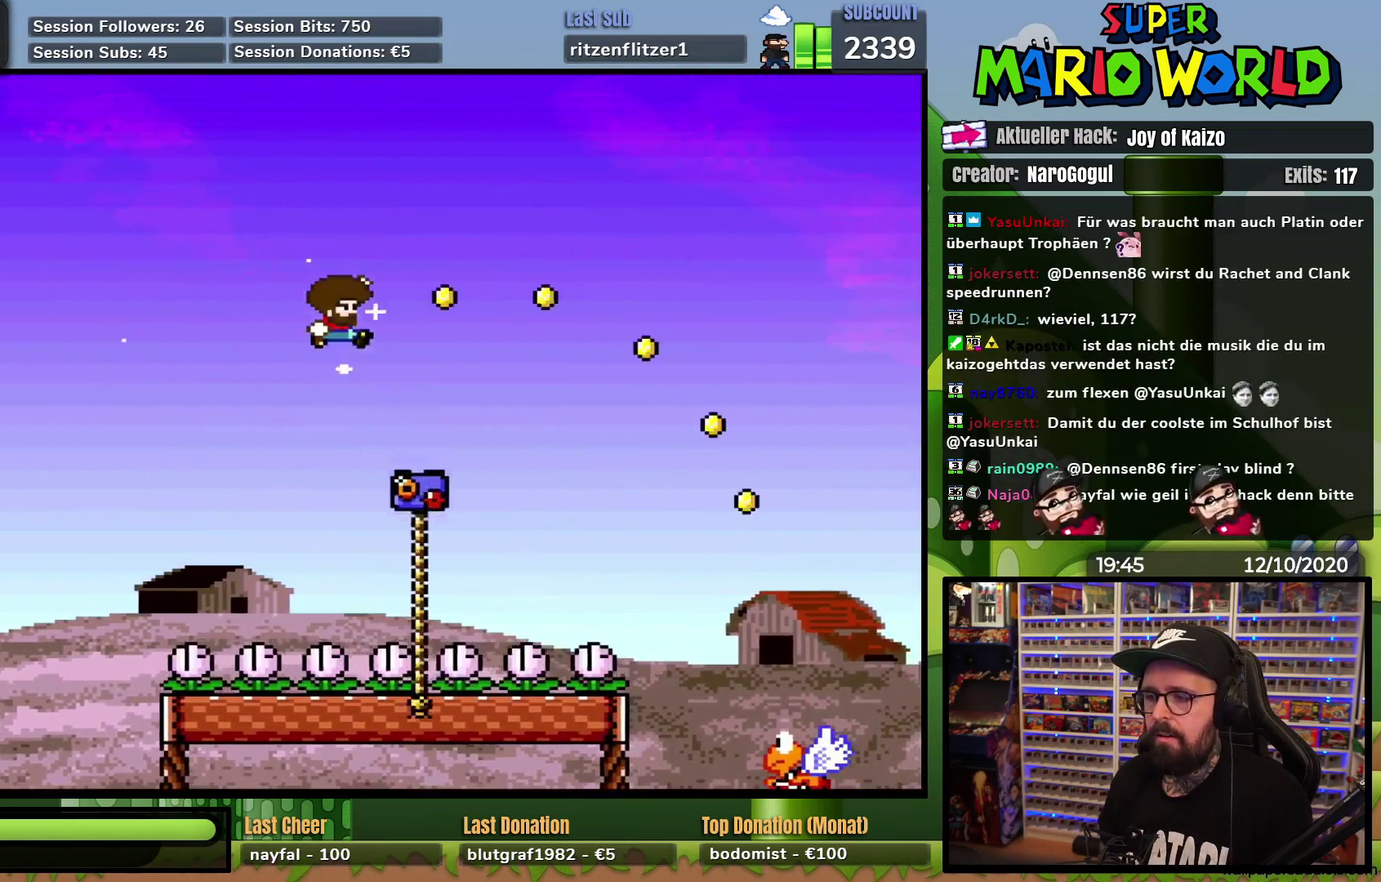
{"buttons": ["Y", "DPAD_RIGHT"], "events": []}
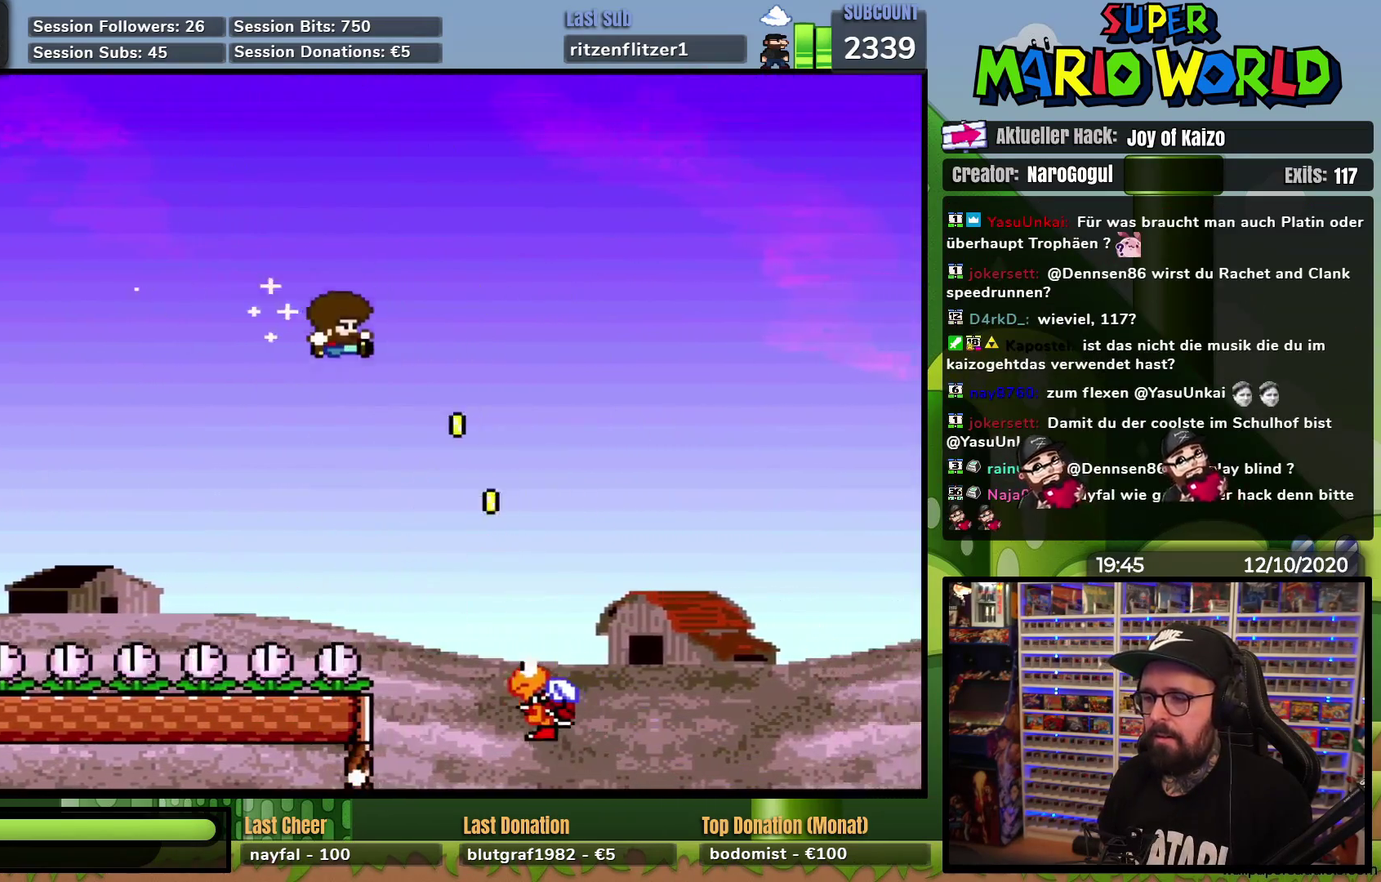
{"buttons": ["Y", "DPAD_RIGHT"], "events": []}
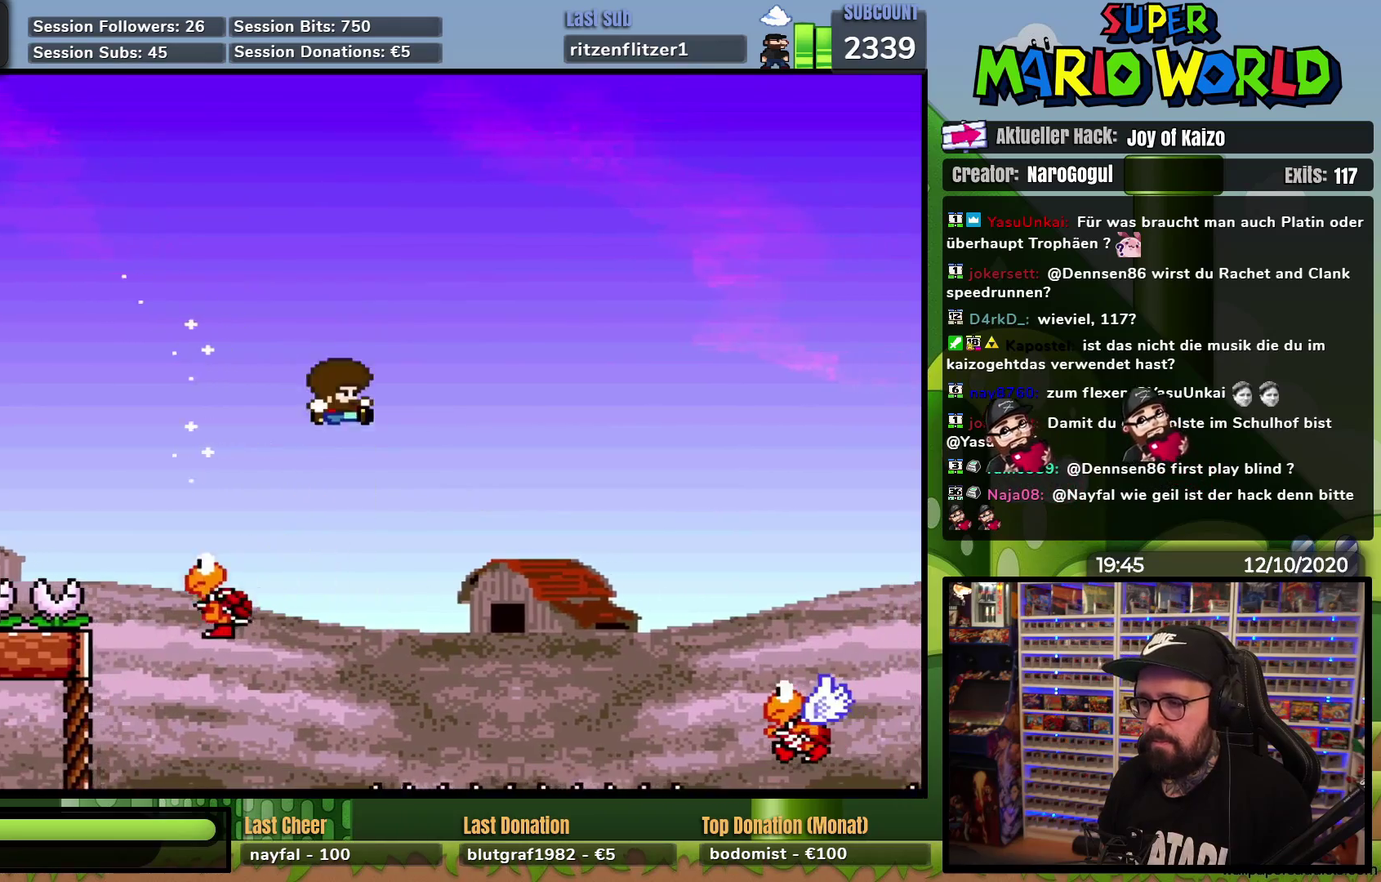
{"buttons": ["Y", "DPAD_RIGHT"], "events": []}
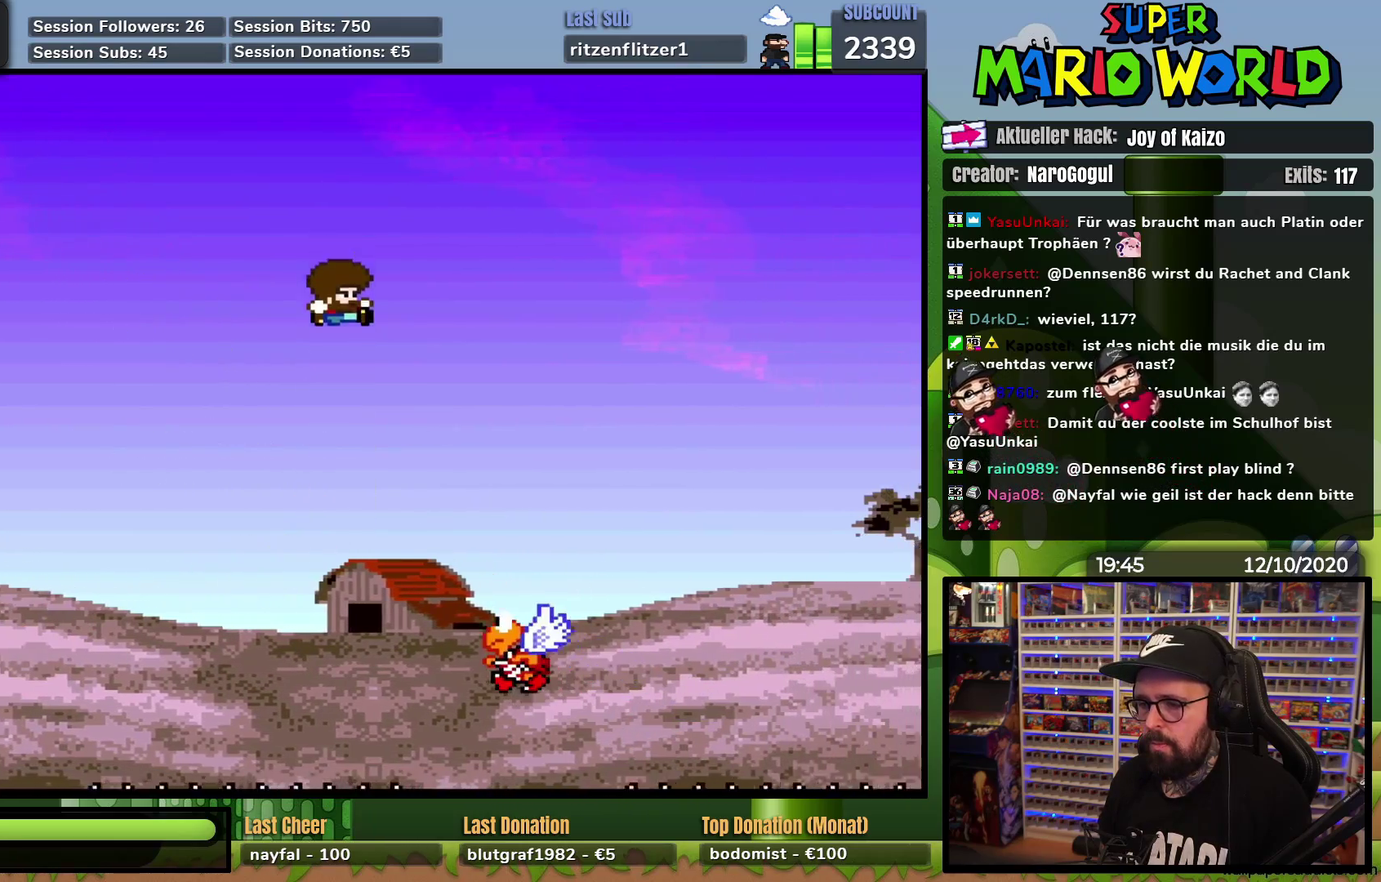
{"buttons": ["Y", "DPAD_RIGHT"], "events": []}
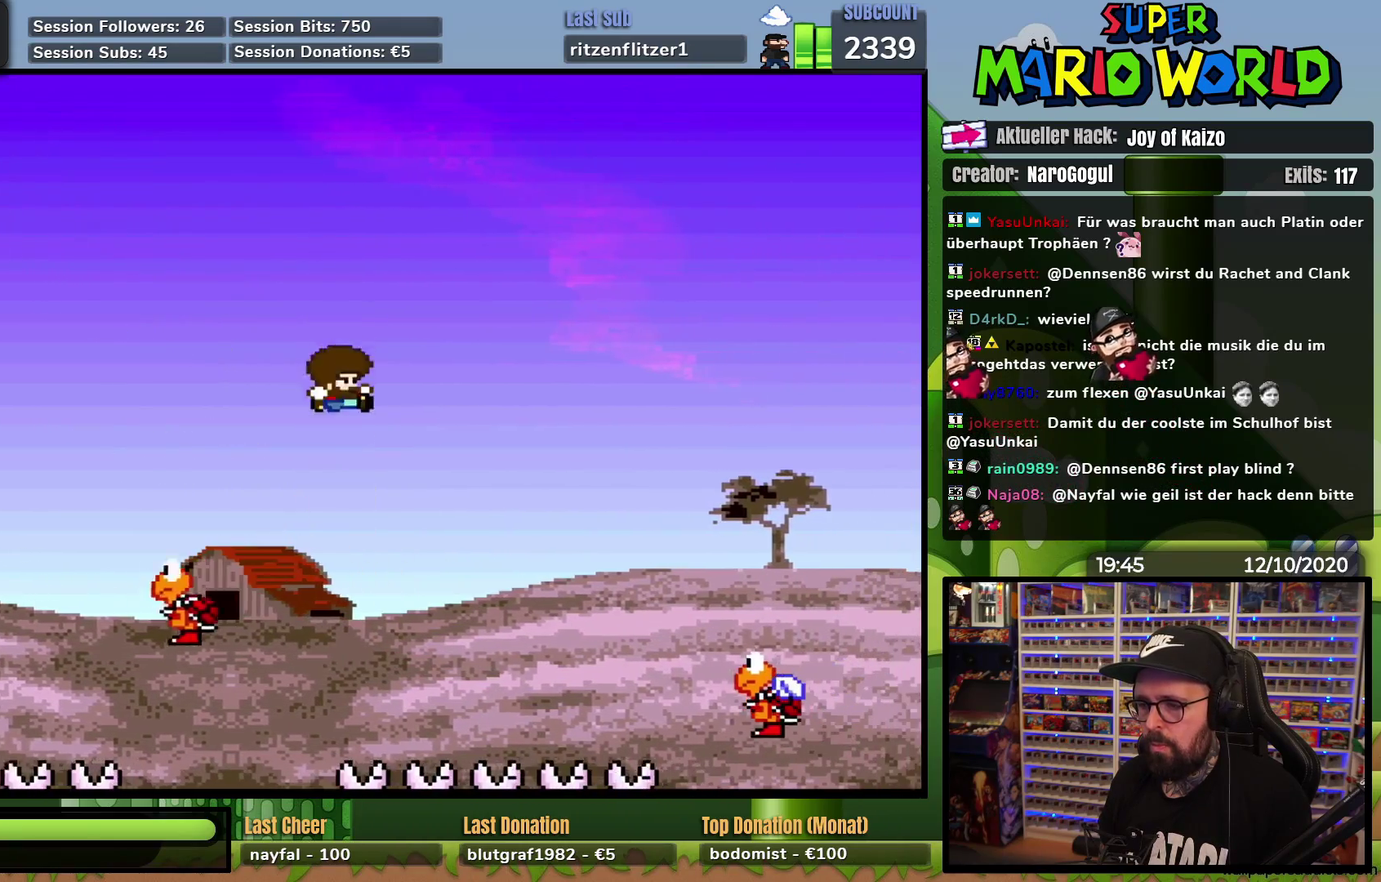
{"buttons": ["Y", "DPAD_RIGHT"], "events": []}
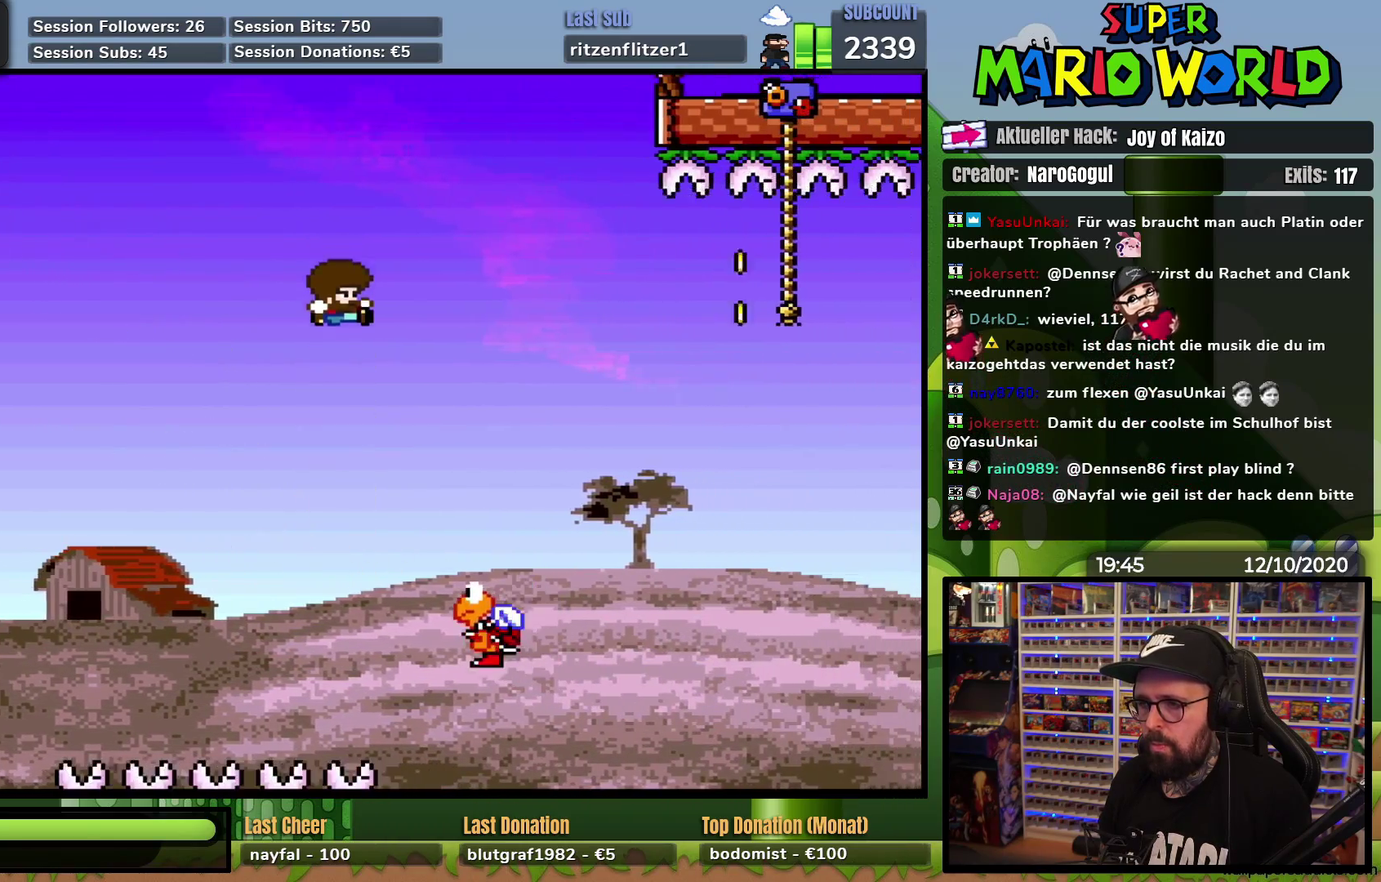
{"buttons": ["Y", "DPAD_RIGHT"], "events": [[83, "DPAD_RIGHT", "up"], [100, "DPAD_LEFT", "down"], [183, "DPAD_LEFT", "up"], [183, "DPAD_RIGHT", "down"]]}
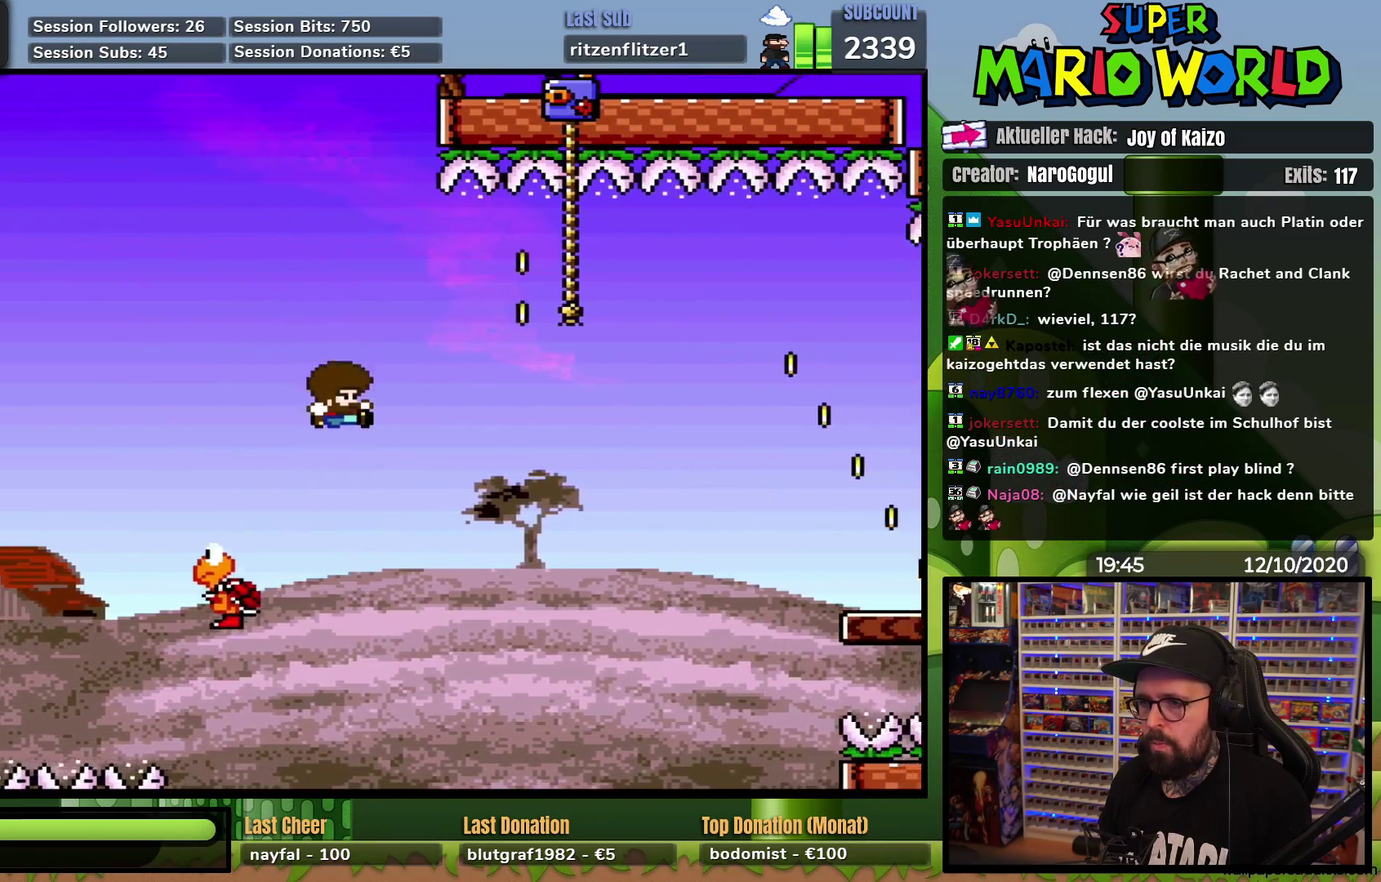
{"buttons": ["Y"], "events": [[234, "DPAD_UP", "down"], [267, "DPAD_RIGHT", "up"], [334, "DPAD_UP", "up"]]}
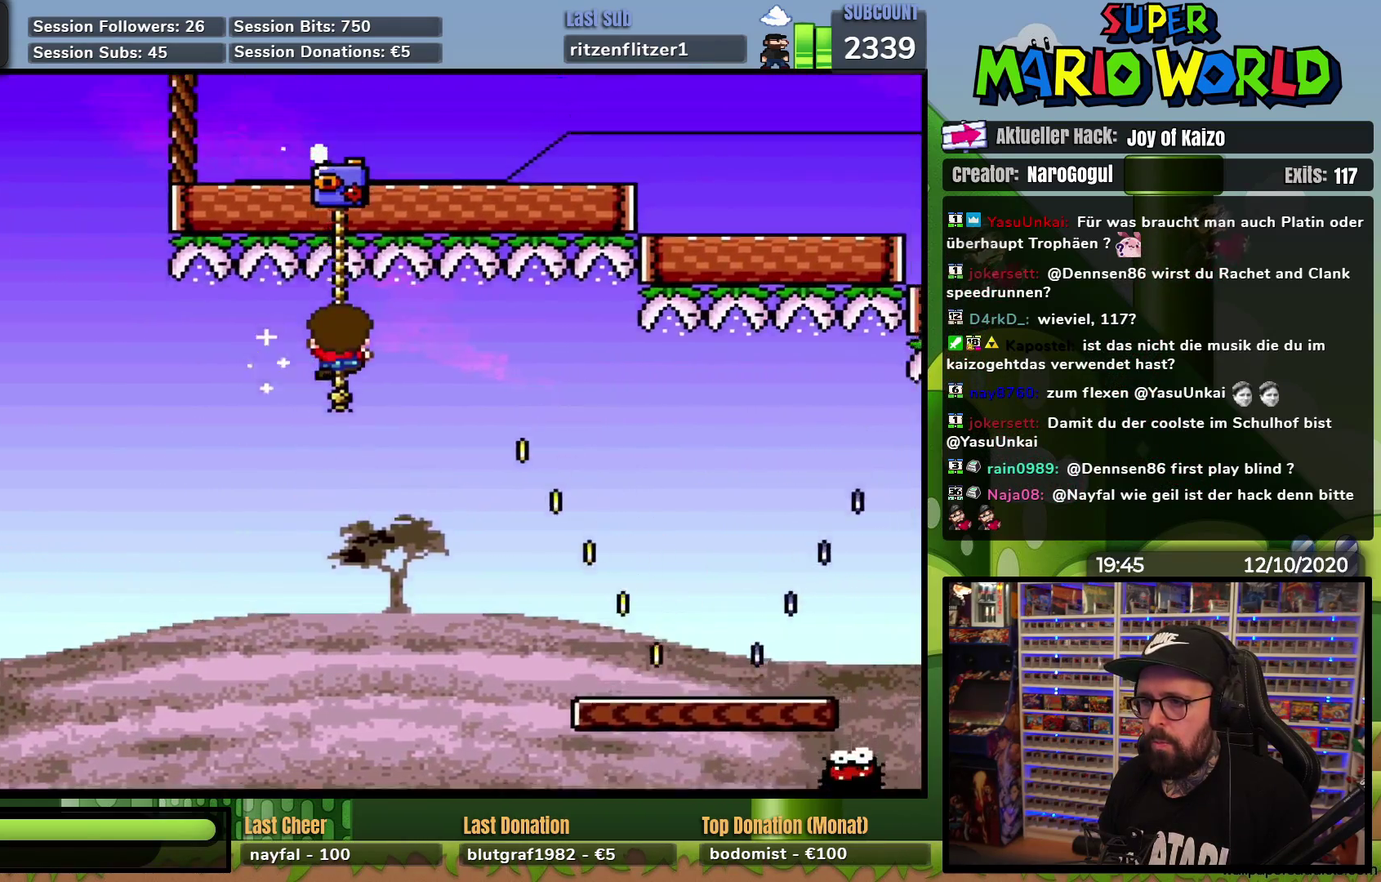
{"buttons": ["Y", "DPAD_DOWN"], "events": [[233, "DPAD_DOWN", "down"], [383, "DPAD_DOWN", "up"], [433, "DPAD_DOWN", "down"]]}